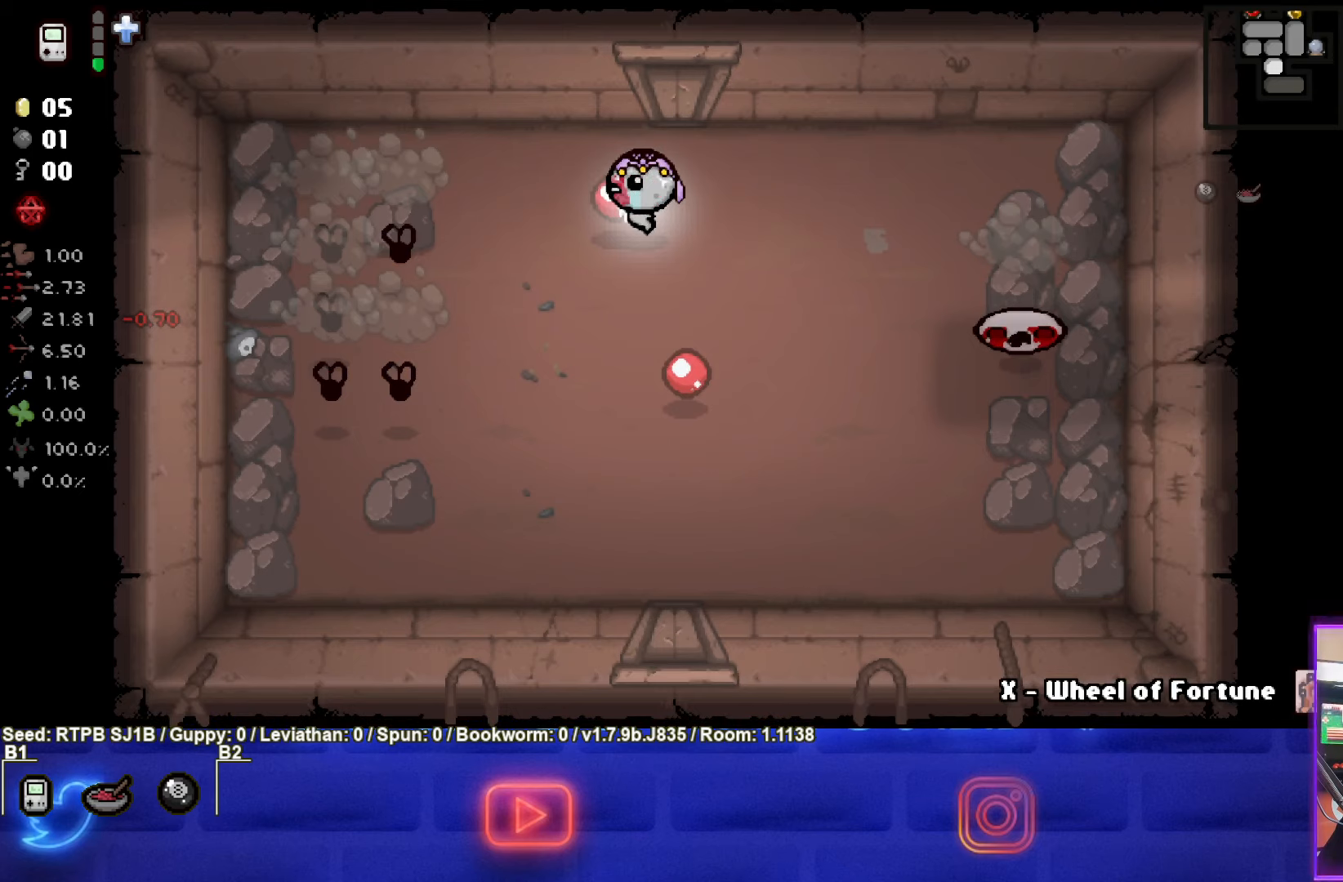
Gameplay with a controller (PlayStation layout); each line is a JSON object with the inputs held at the frame after it. "events" lists button and stick changes between this image and that frame as [ms after this image, input, new state], when the widget could be followed in between. Not read: right_stick.
{"buttons": ["SQUARE"], "left_stick": "down-right", "events": [[200, "SQUARE", "down"]]}
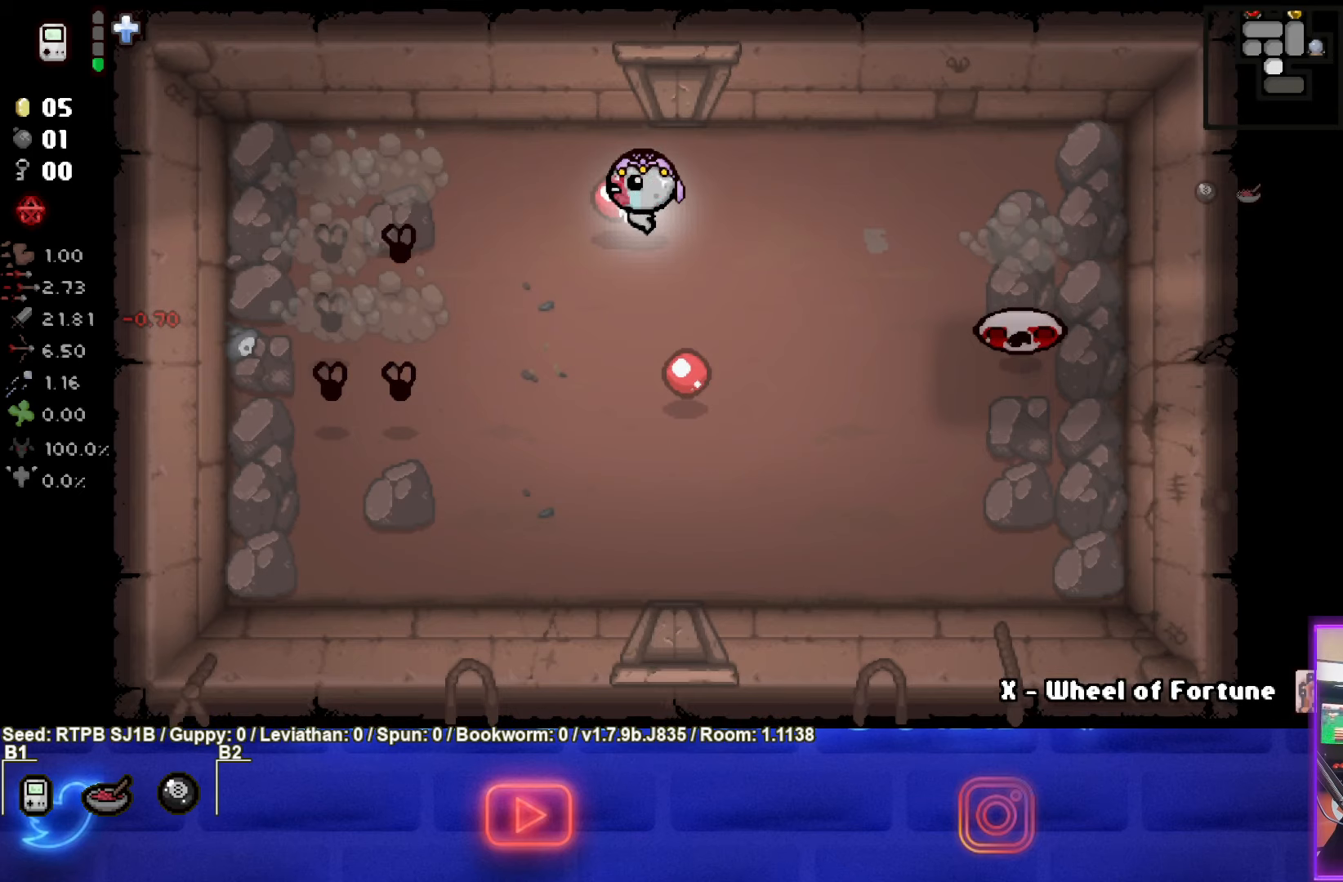
{"buttons": ["SQUARE"], "left_stick": "down-right", "events": [[117, "left_stick", "center"], [267, "left_stick", "down-right"], [333, "SQUARE", "up"], [450, "SQUARE", "down"]]}
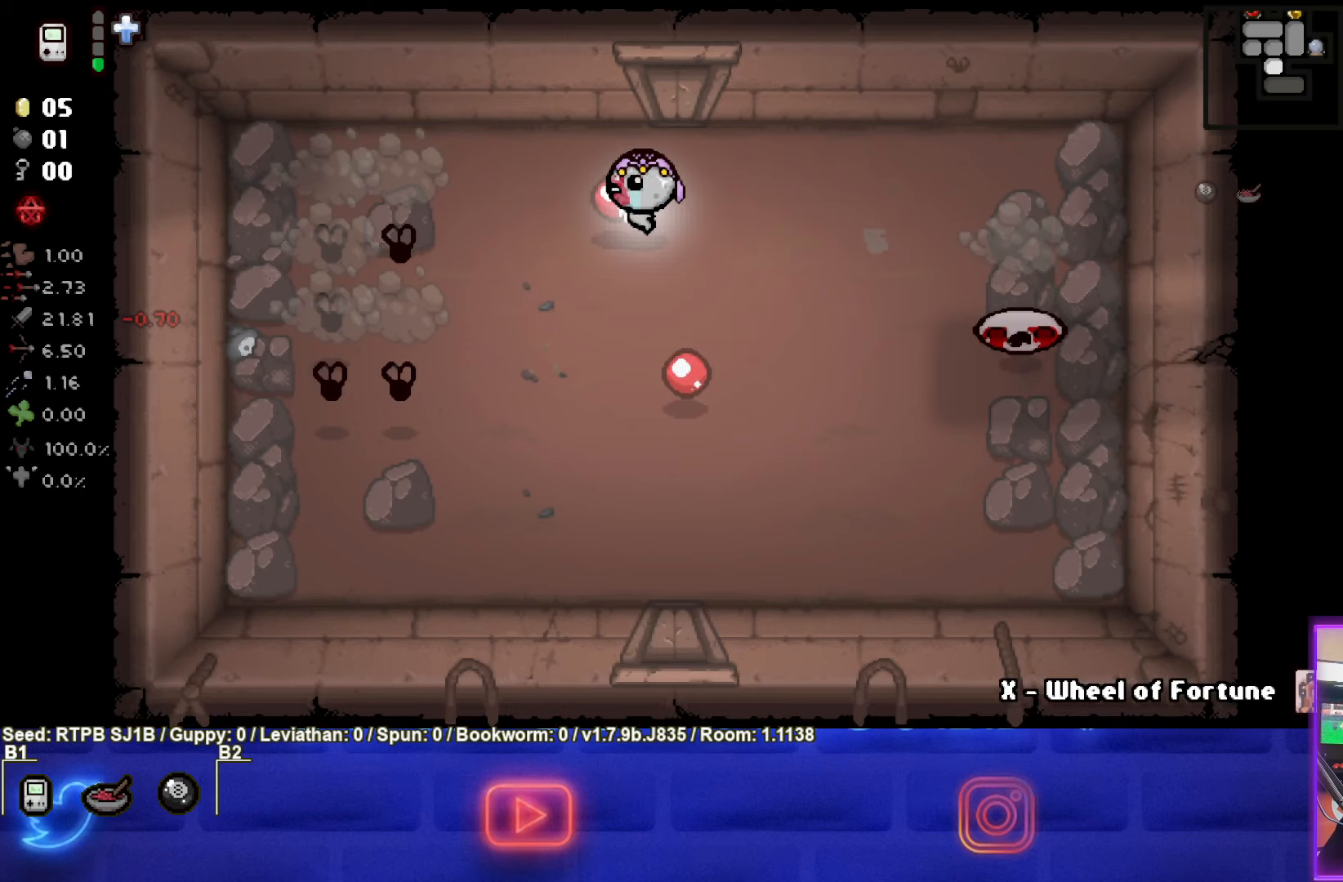
{"buttons": [], "left_stick": "down-right", "events": [[250, "SQUARE", "up"]]}
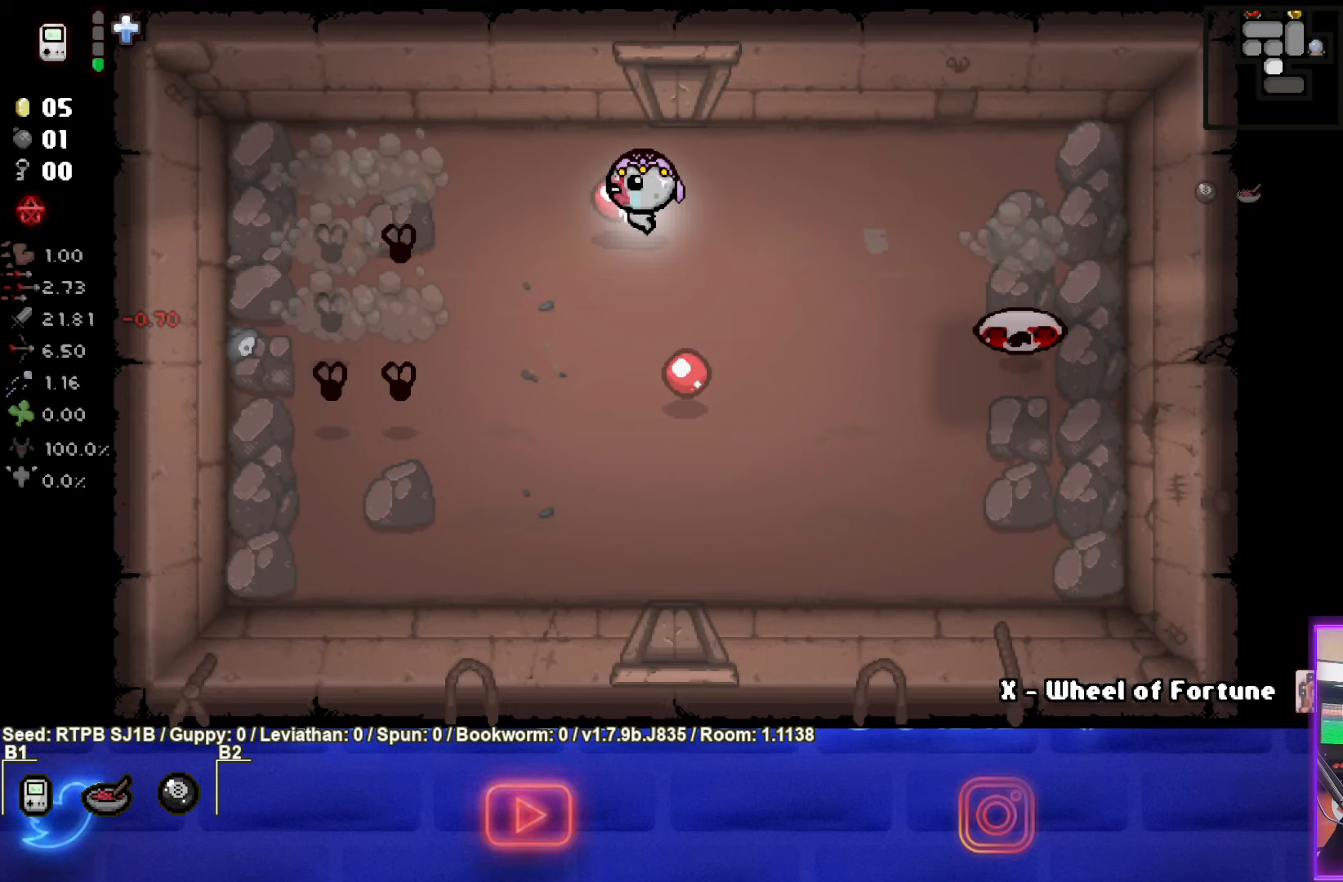
{"buttons": [], "left_stick": "down-right", "events": []}
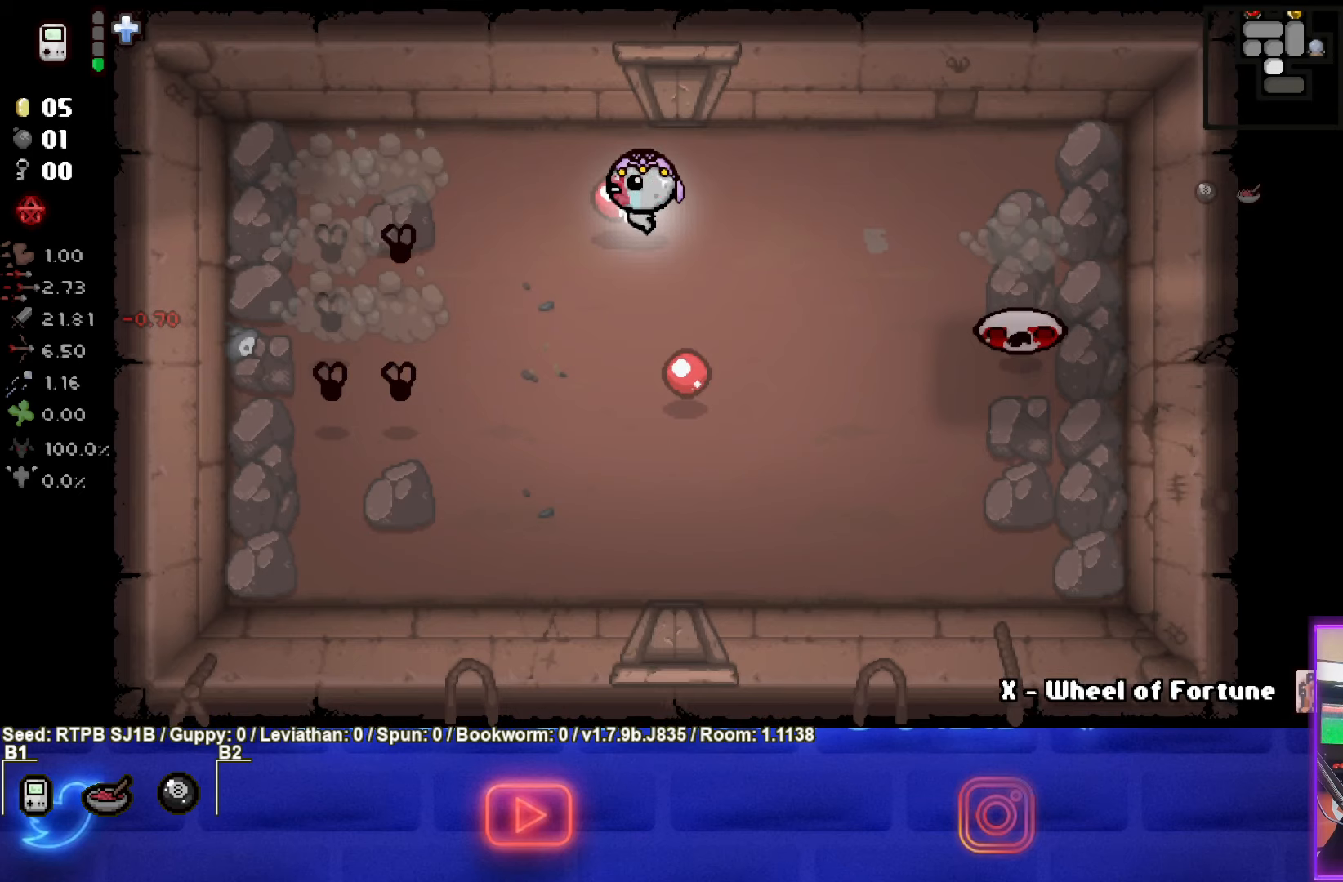
{"buttons": [], "left_stick": "down-right", "events": []}
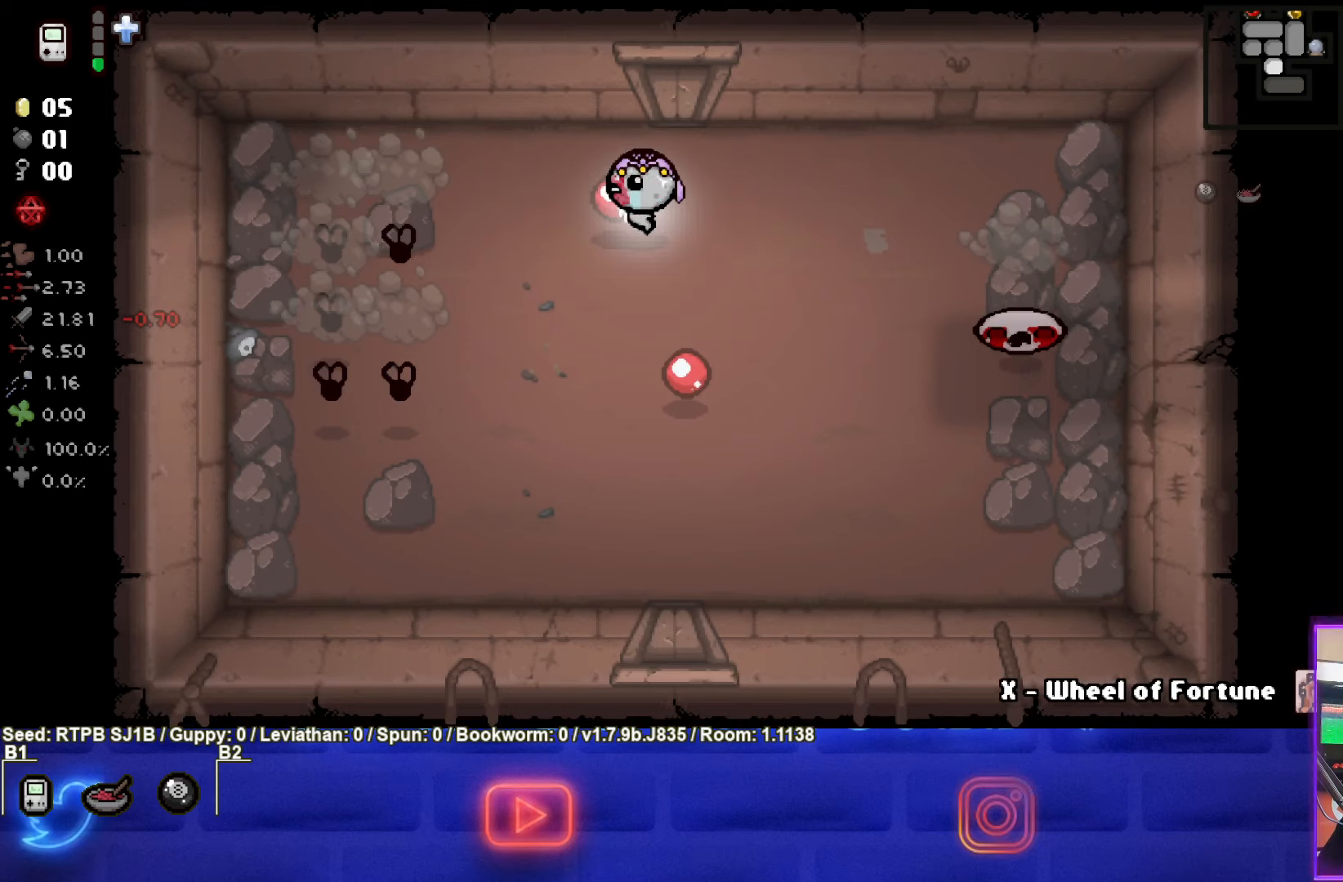
{"buttons": [], "left_stick": "center", "events": [[300, "left_stick", "center"]]}
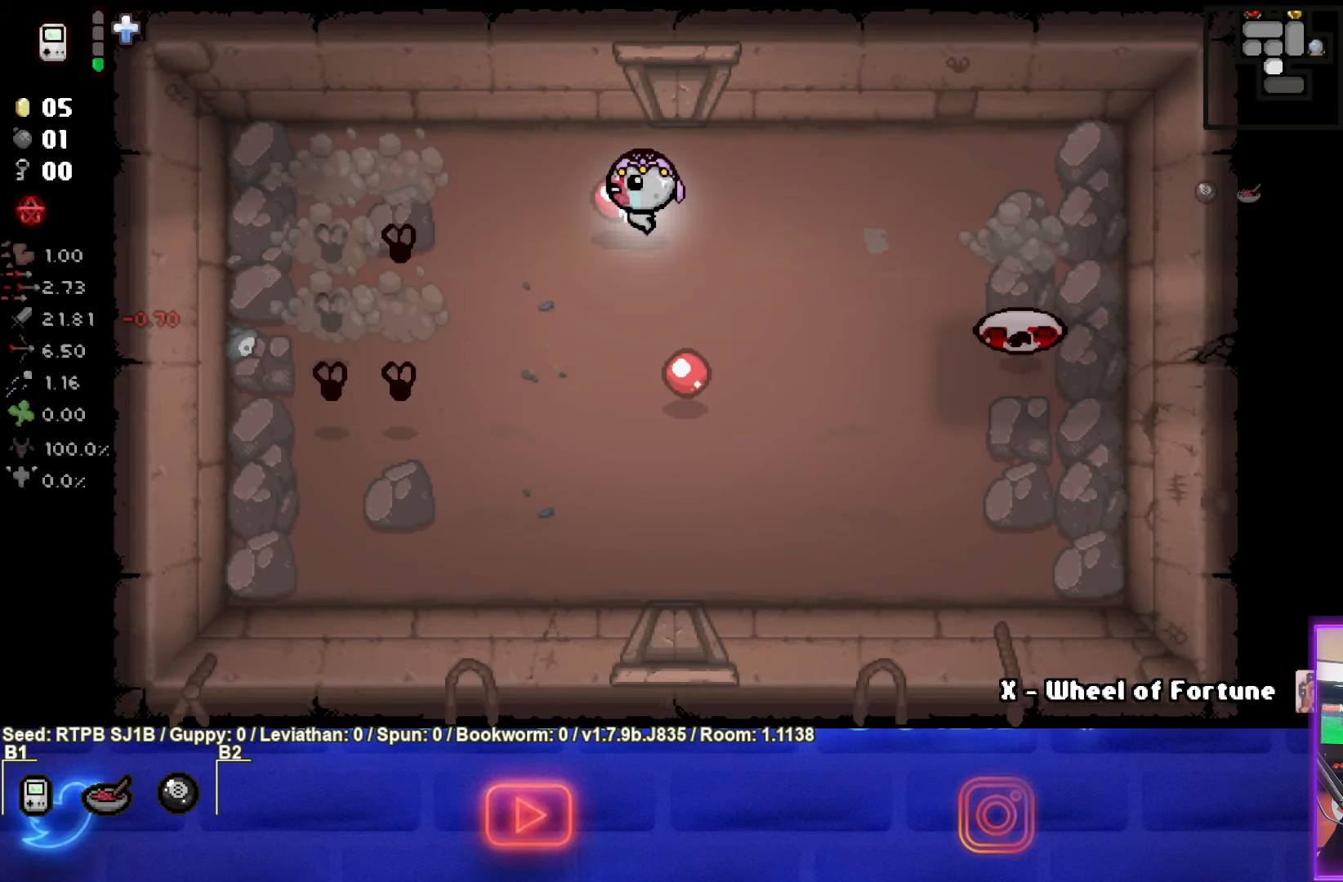
{"buttons": [], "left_stick": "center", "events": []}
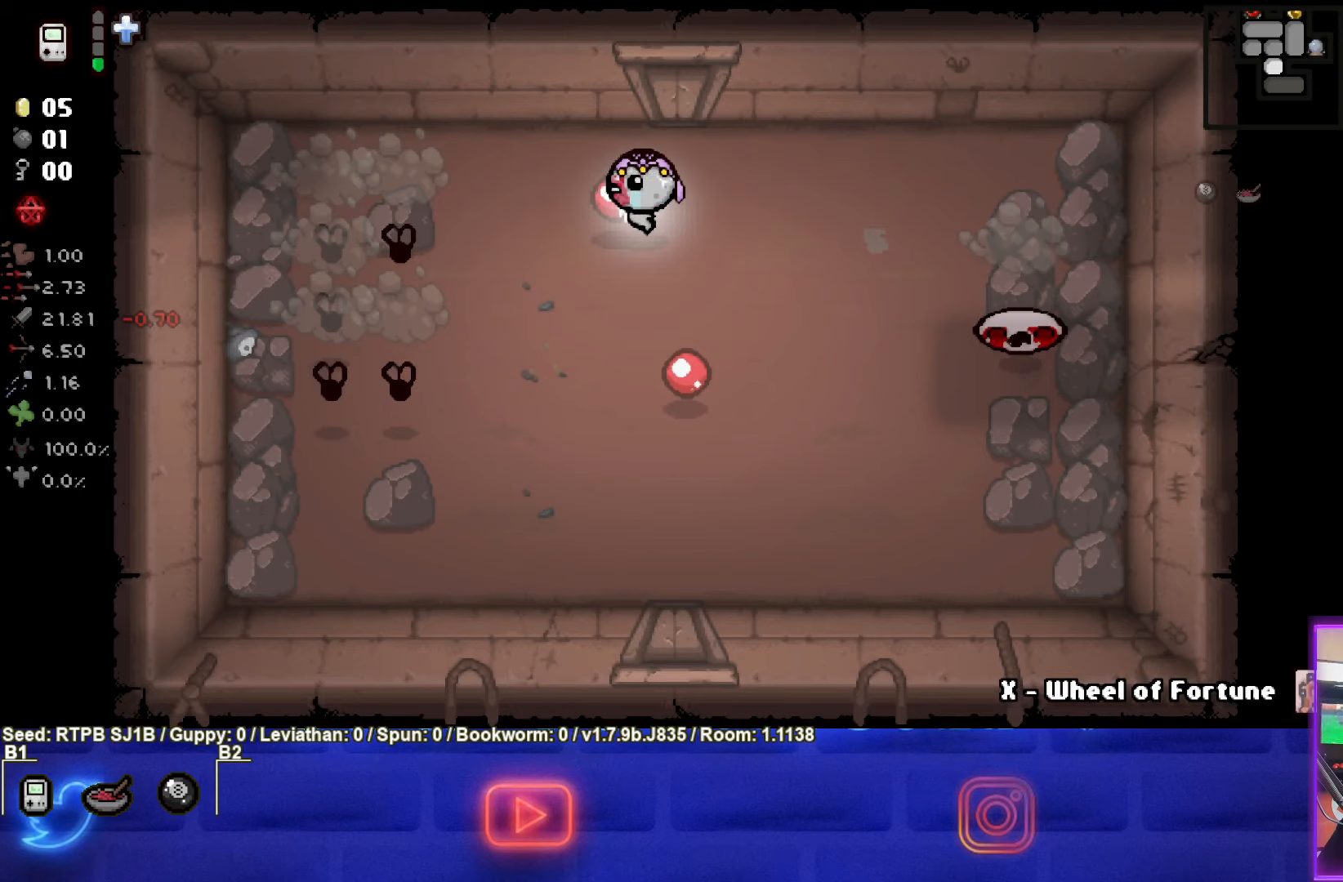
{"buttons": [], "left_stick": "right", "events": [[200, "left_stick", "right"]]}
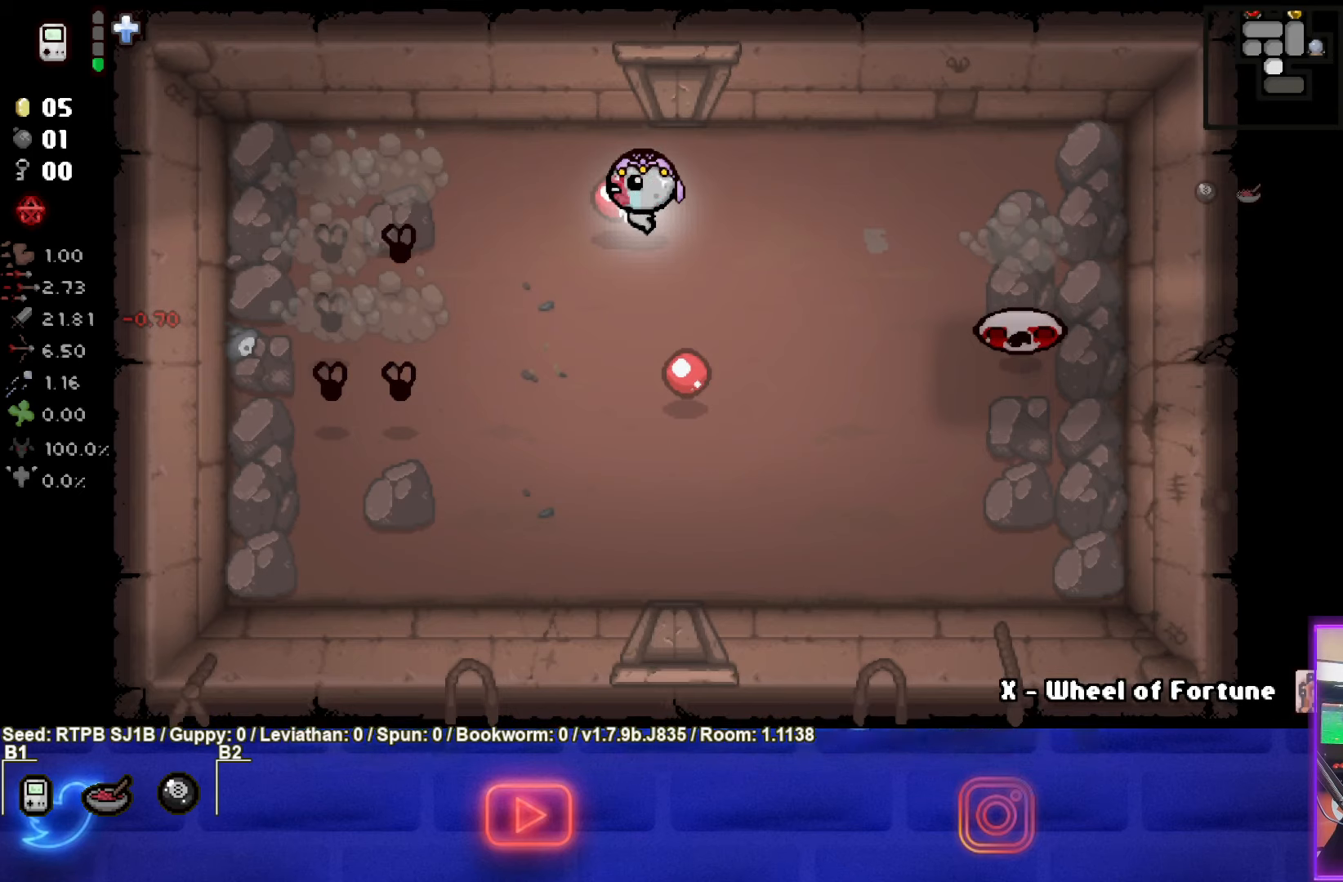
{"buttons": [], "left_stick": "right", "events": [[250, "left_stick", "center"], [467, "left_stick", "right"]]}
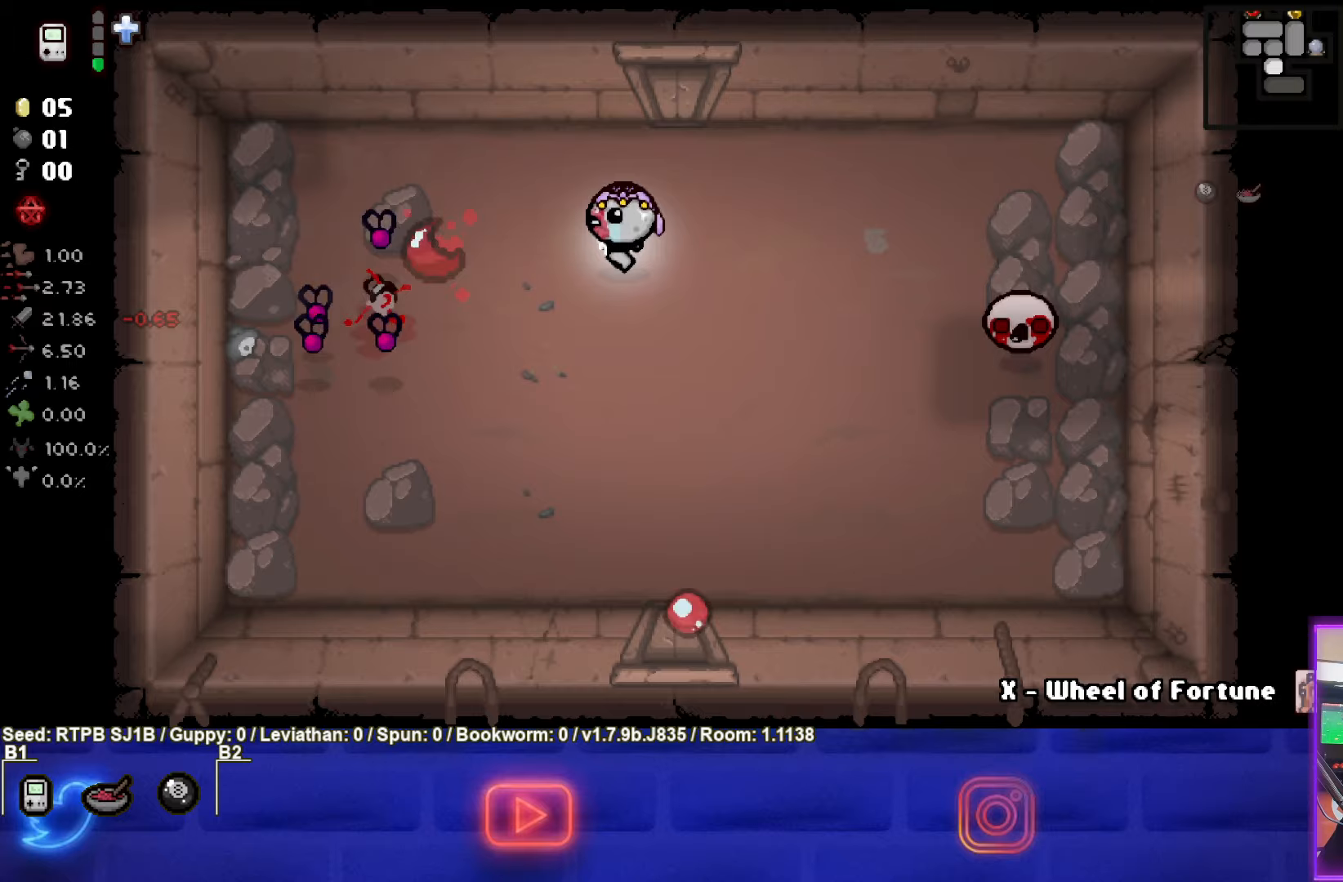
{"buttons": ["SQUARE"], "left_stick": "right", "events": [[33, "SQUARE", "down"], [133, "left_stick", "down-right"], [250, "left_stick", "center"], [317, "left_stick", "down-left"], [483, "left_stick", "right"]]}
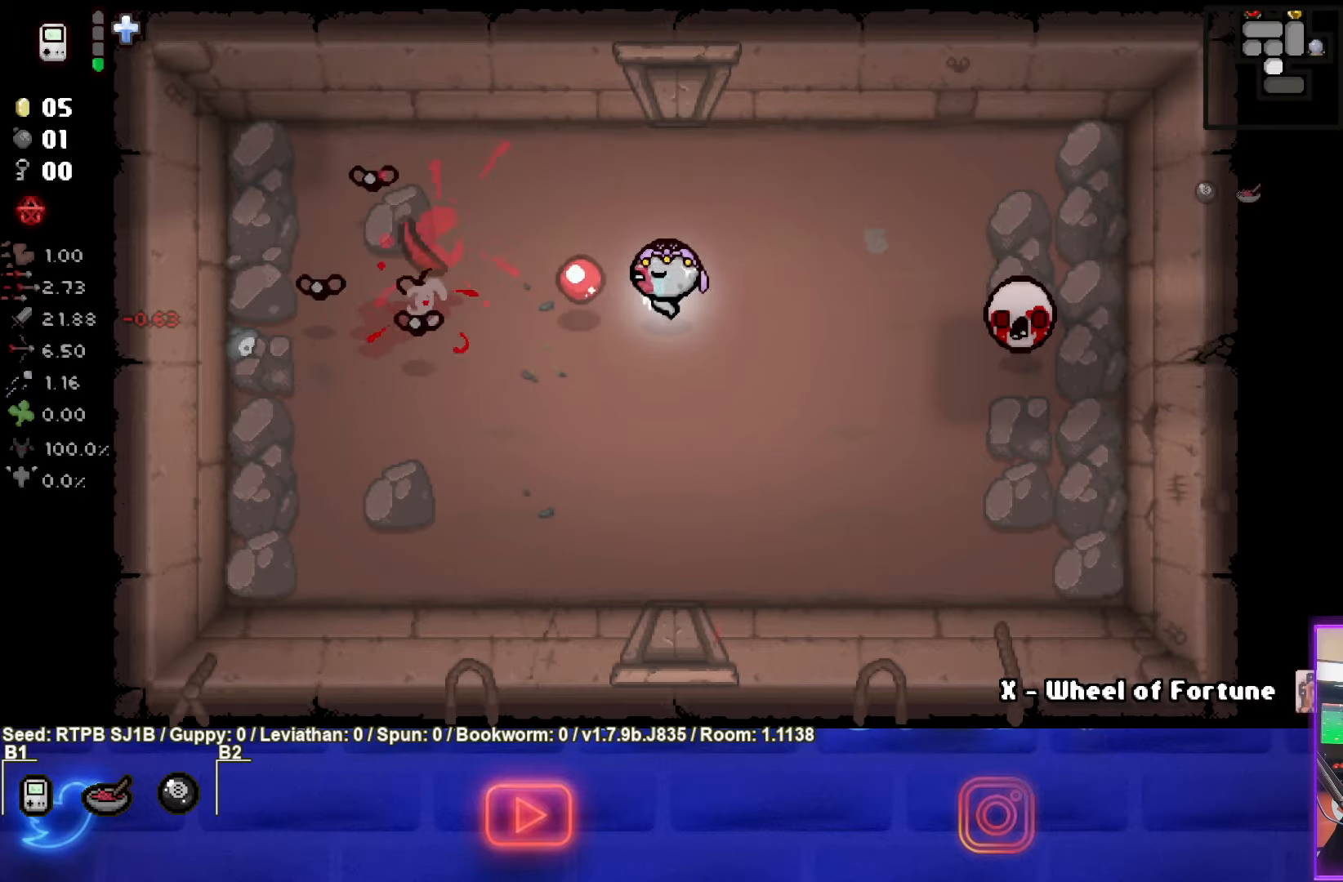
{"buttons": ["SQUARE"], "left_stick": "down-left", "events": [[133, "left_stick", "center"], [217, "left_stick", "right"], [367, "left_stick", "down-left"]]}
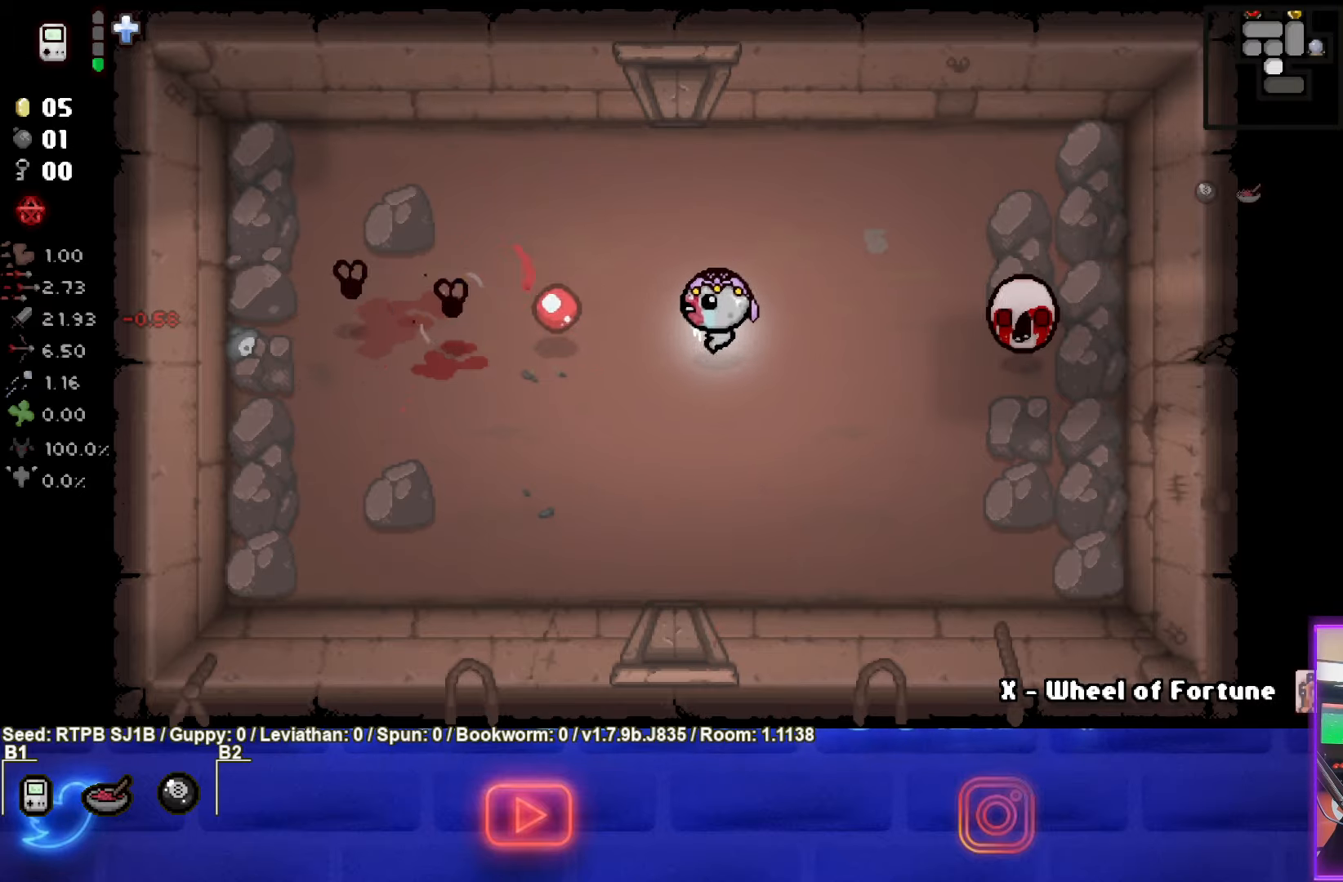
{"buttons": ["SQUARE"], "left_stick": "down-right", "events": [[17, "left_stick", "center"], [217, "left_stick", "down-left"], [333, "left_stick", "down-right"]]}
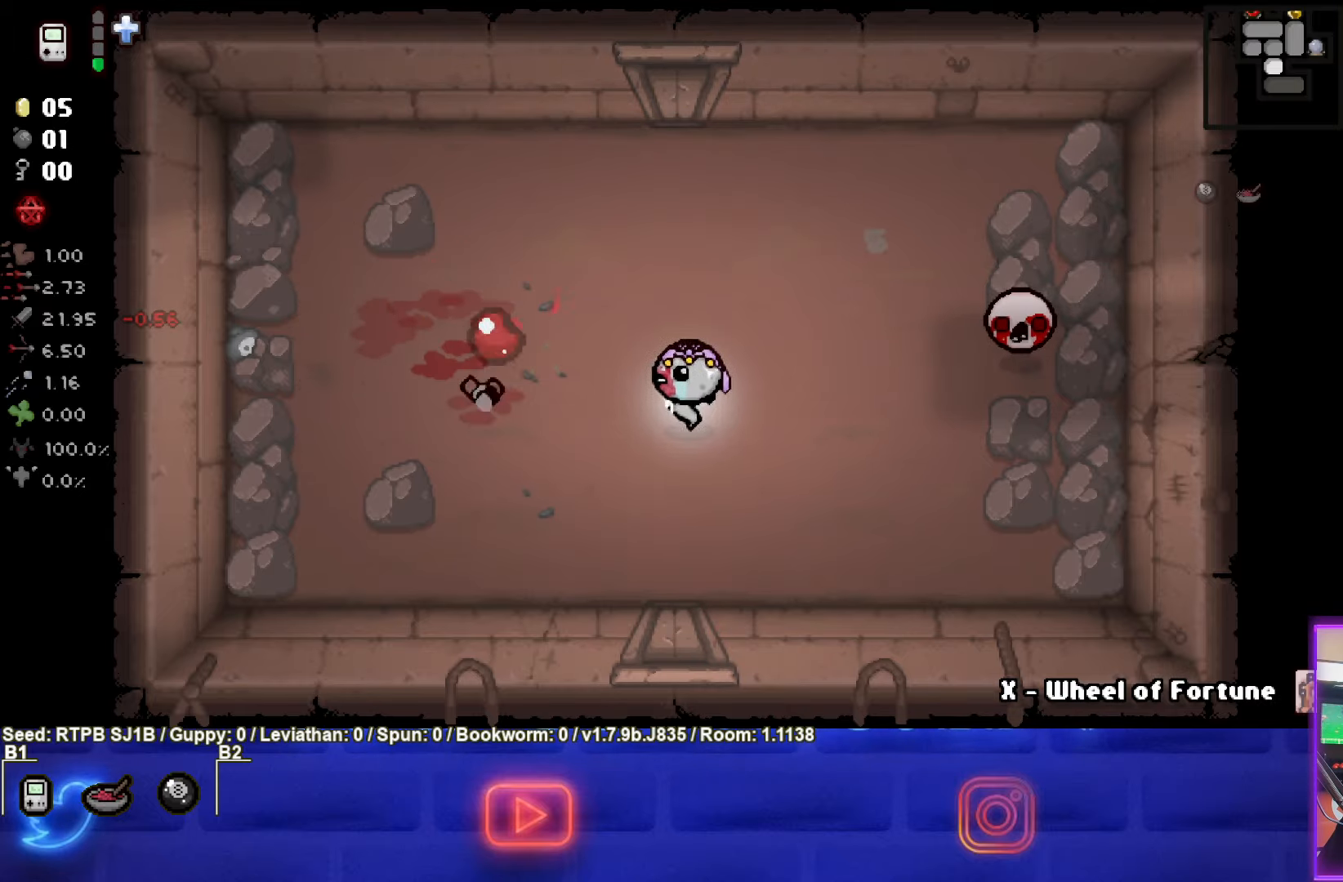
{"buttons": [], "left_stick": "right", "events": [[17, "SQUARE", "up"], [467, "left_stick", "right"]]}
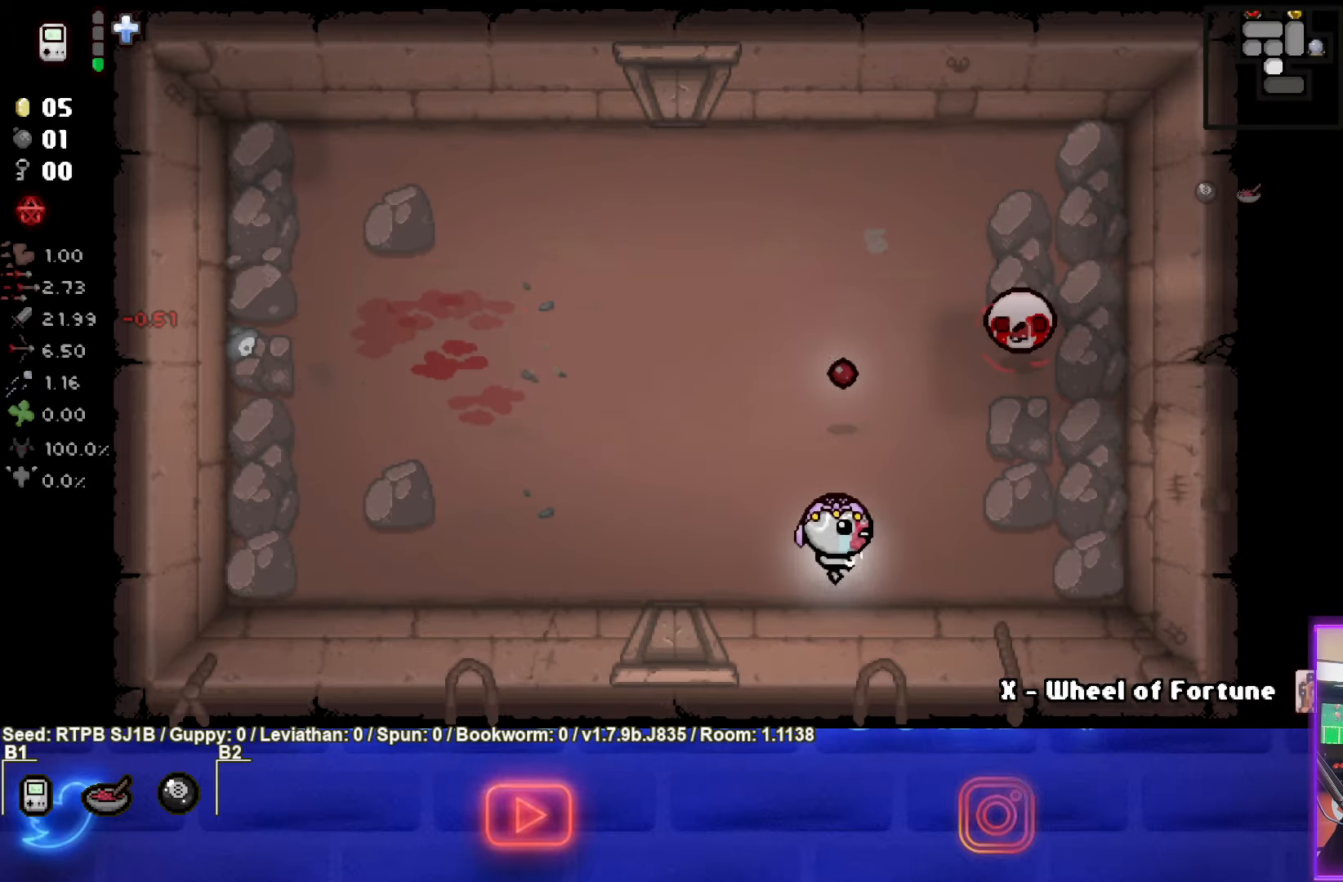
{"buttons": ["TRIANGLE"], "left_stick": "right", "events": [[200, "TRIANGLE", "down"], [300, "left_stick", "down-left"], [433, "left_stick", "down-right"], [483, "left_stick", "right"]]}
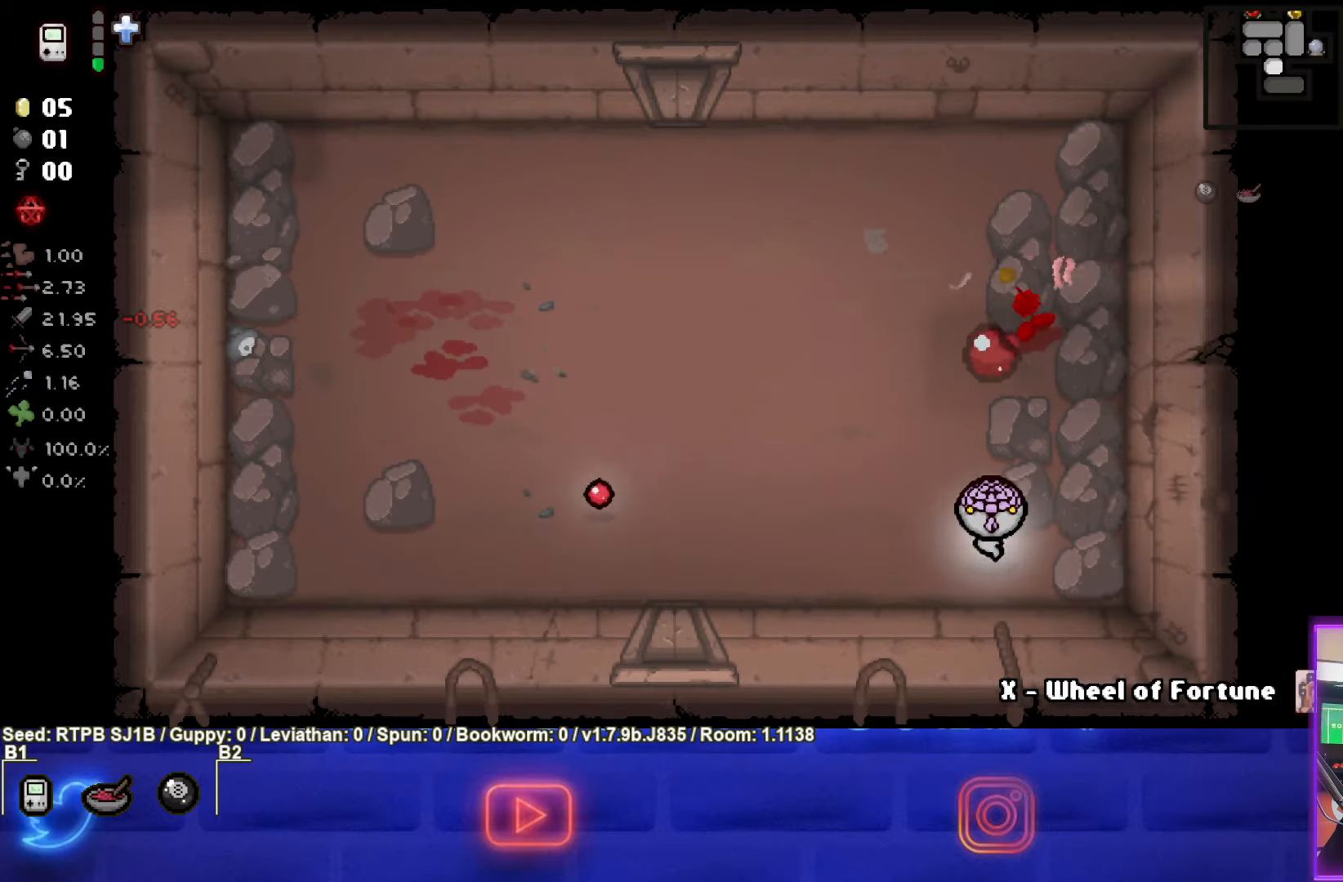
{"buttons": [], "left_stick": "up-left", "events": [[50, "TRIANGLE", "up"], [150, "left_stick", "up-right"], [350, "left_stick", "up"], [467, "left_stick", "up-left"]]}
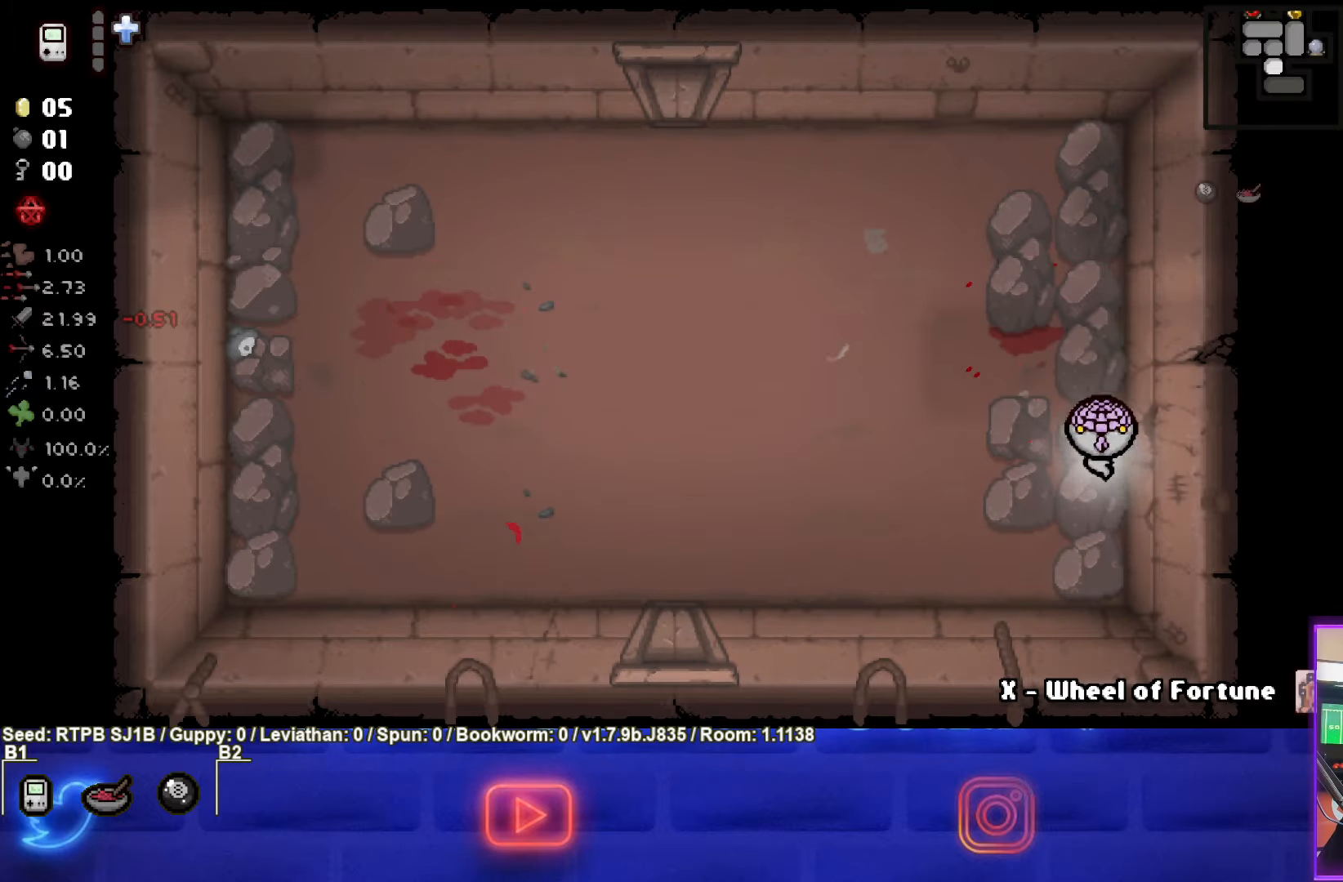
{"buttons": [], "left_stick": "up-left", "events": []}
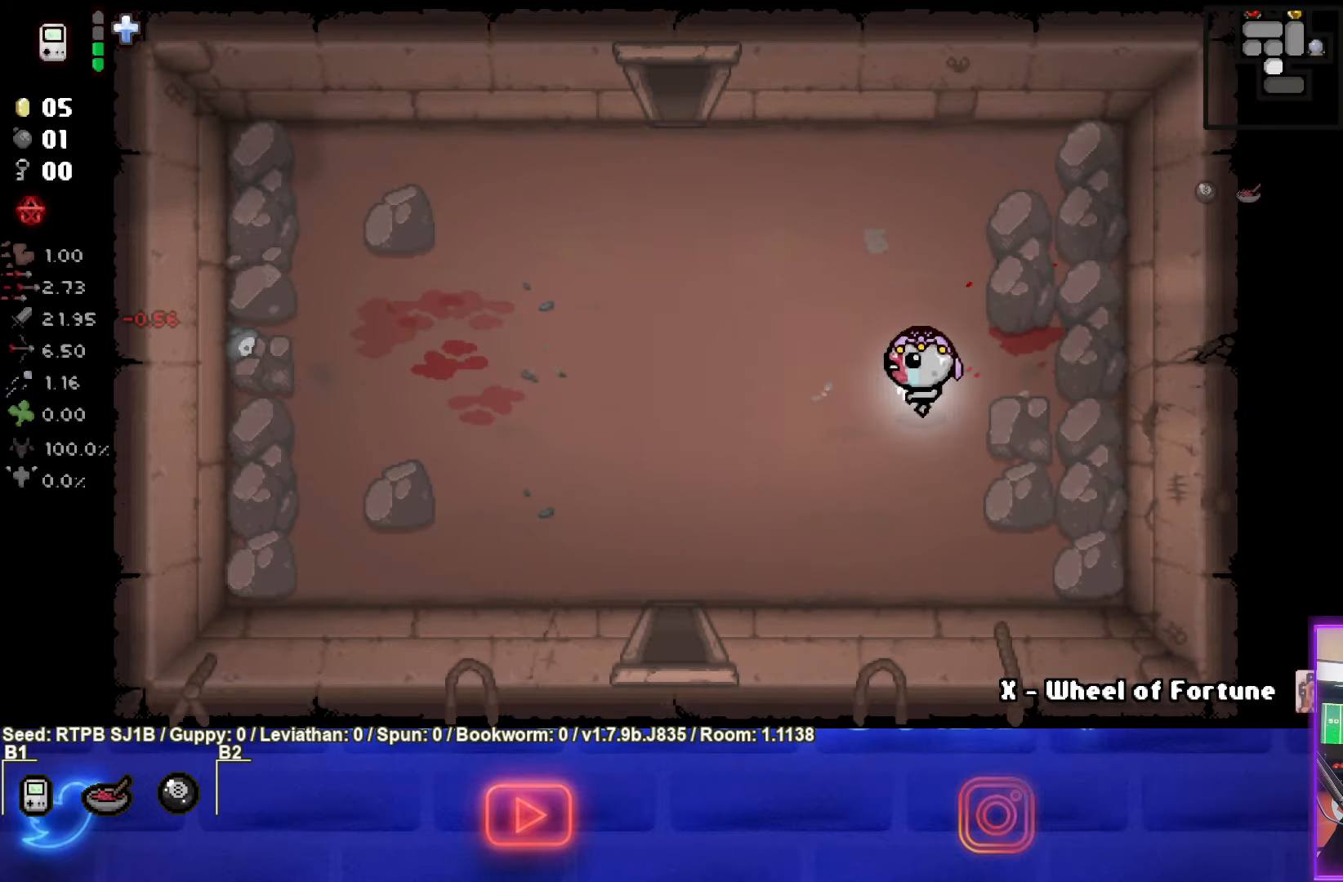
{"buttons": [], "left_stick": "down-left", "events": [[17, "left_stick", "left"], [133, "left_stick", "down-left"]]}
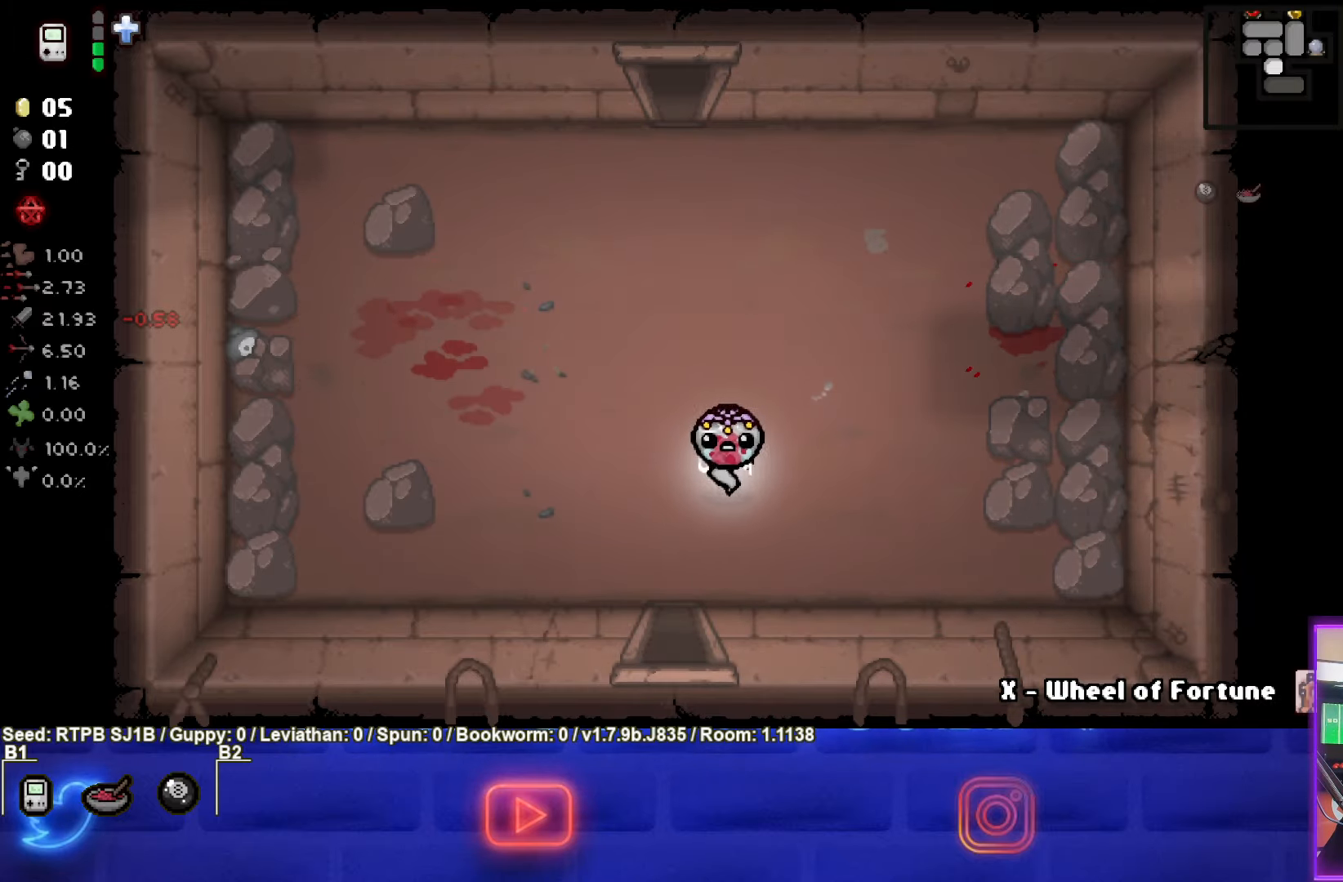
{"buttons": [], "left_stick": "center", "events": [[133, "left_stick", "down"], [500, "left_stick", "center"]]}
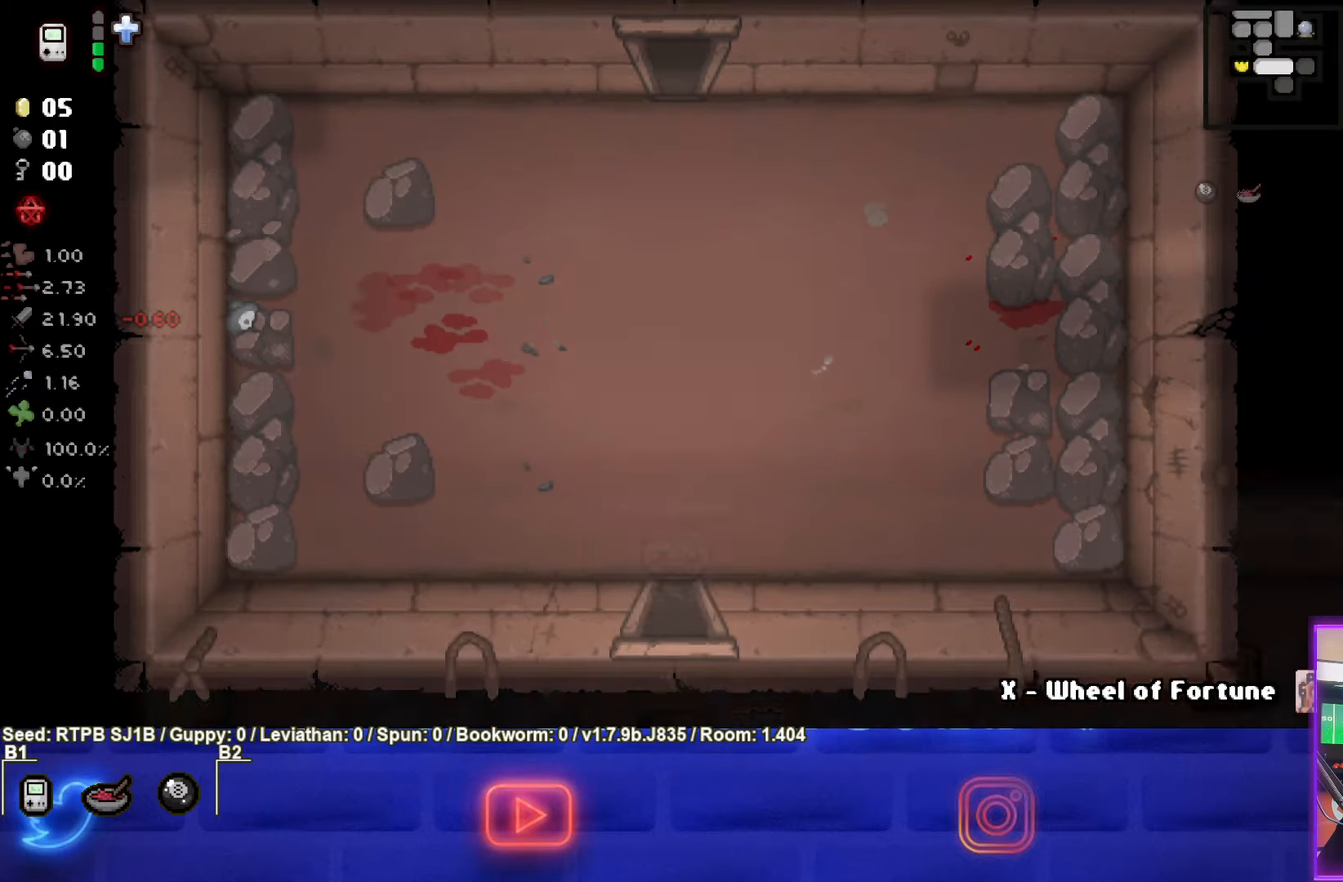
{"buttons": [], "left_stick": "center", "events": []}
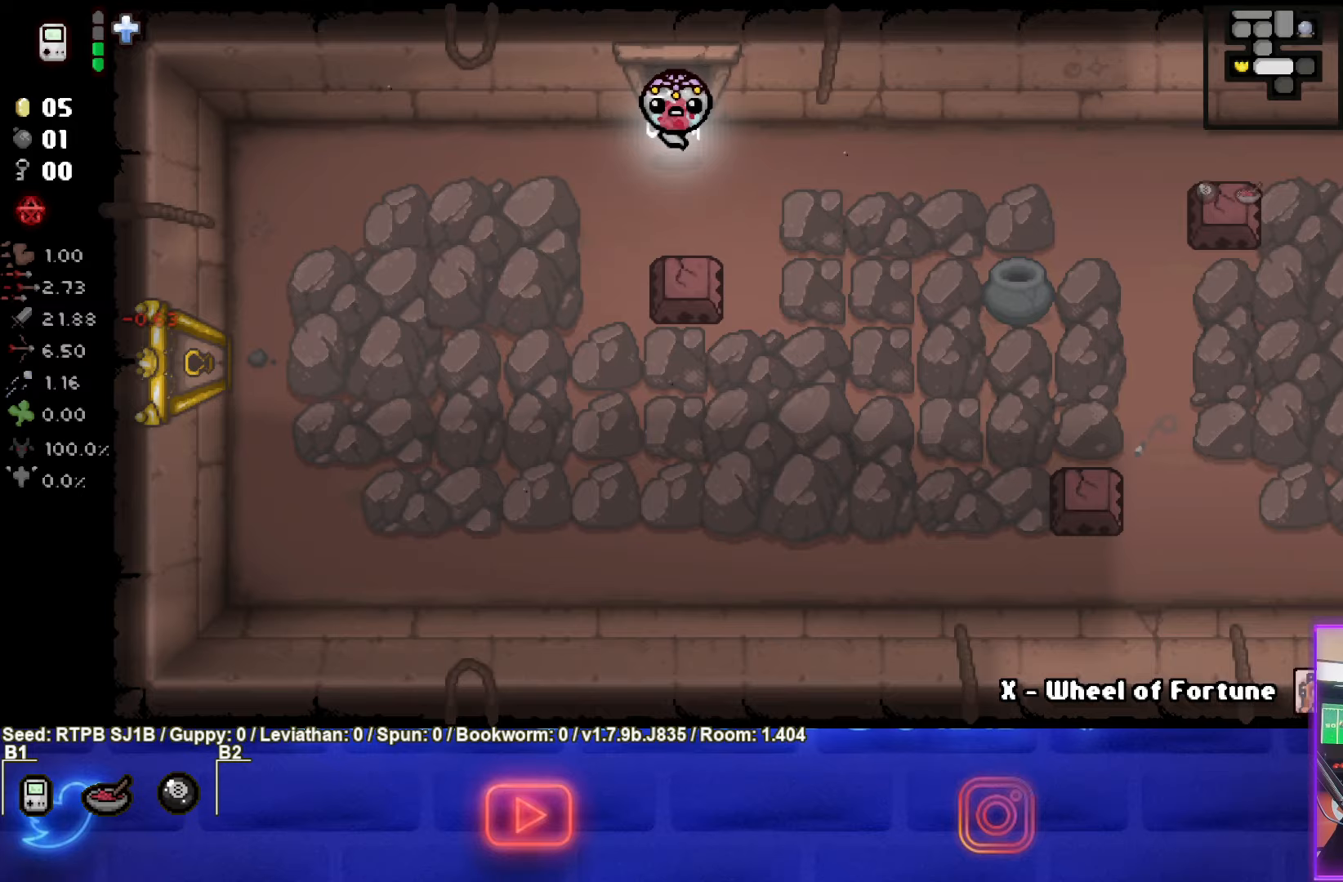
{"buttons": [], "left_stick": "down-left", "events": [[133, "left_stick", "left"], [217, "left_stick", "down-left"]]}
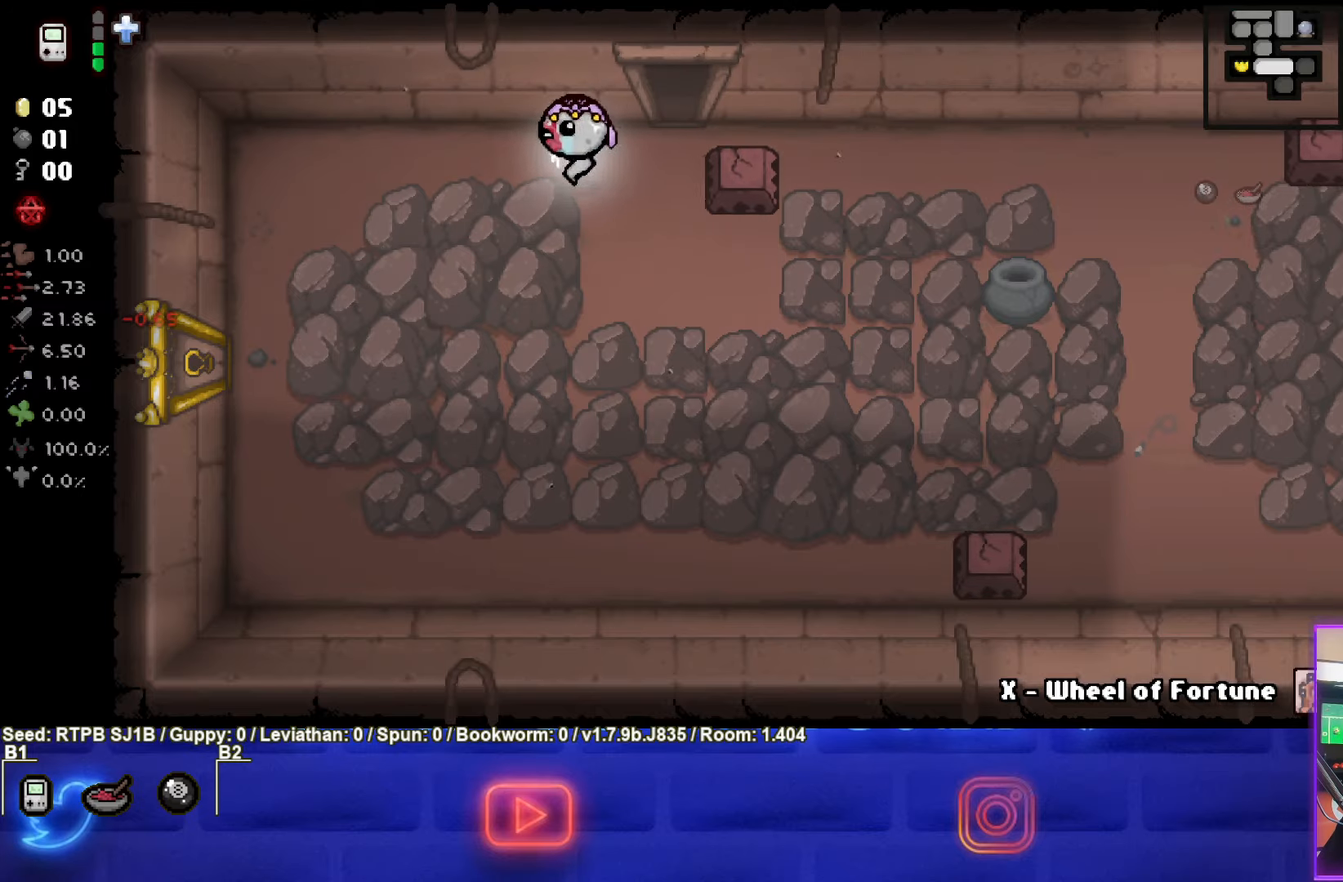
{"buttons": [], "left_stick": "right", "events": [[167, "left_stick", "down-right"], [467, "left_stick", "right"]]}
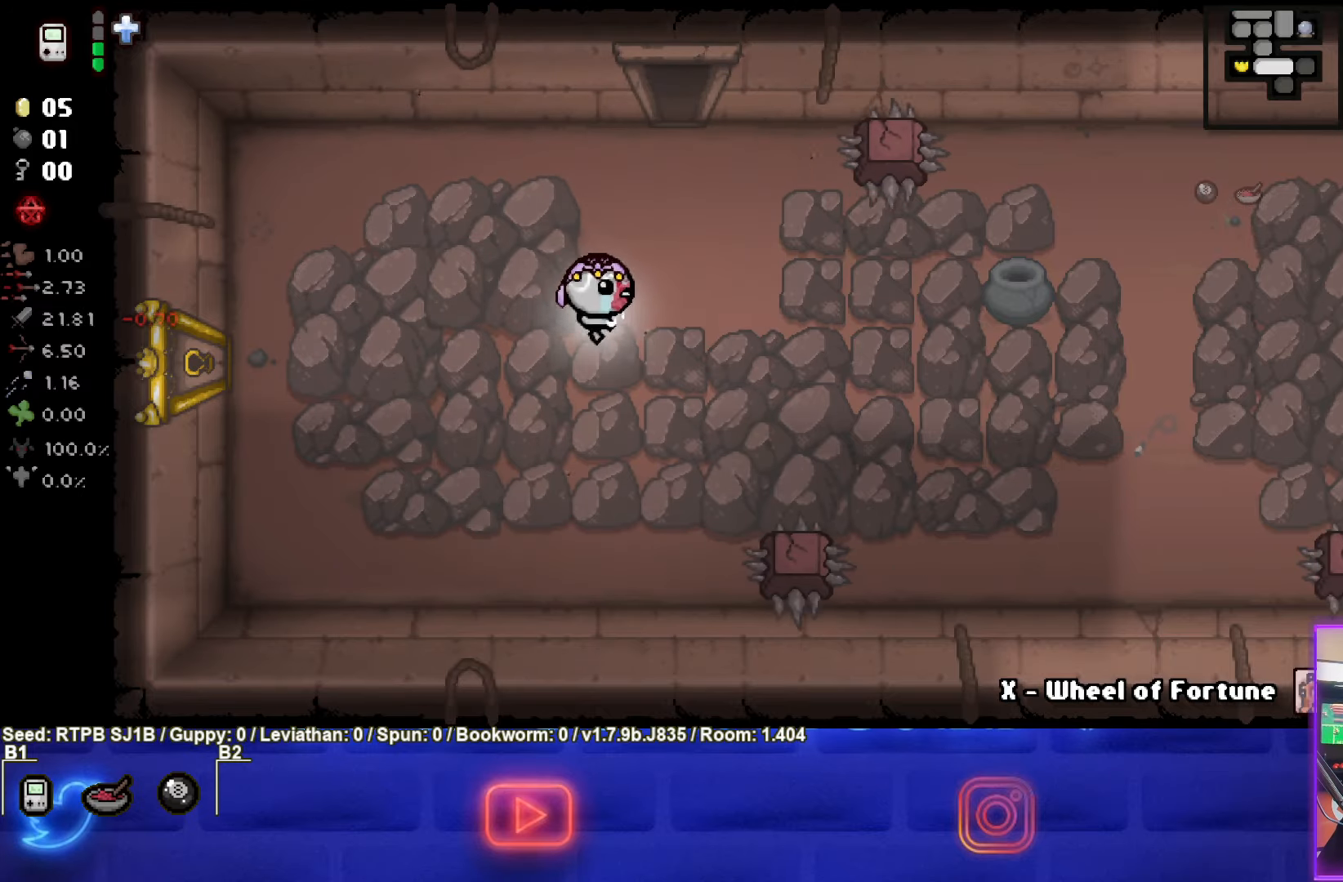
{"buttons": [], "left_stick": "right", "events": []}
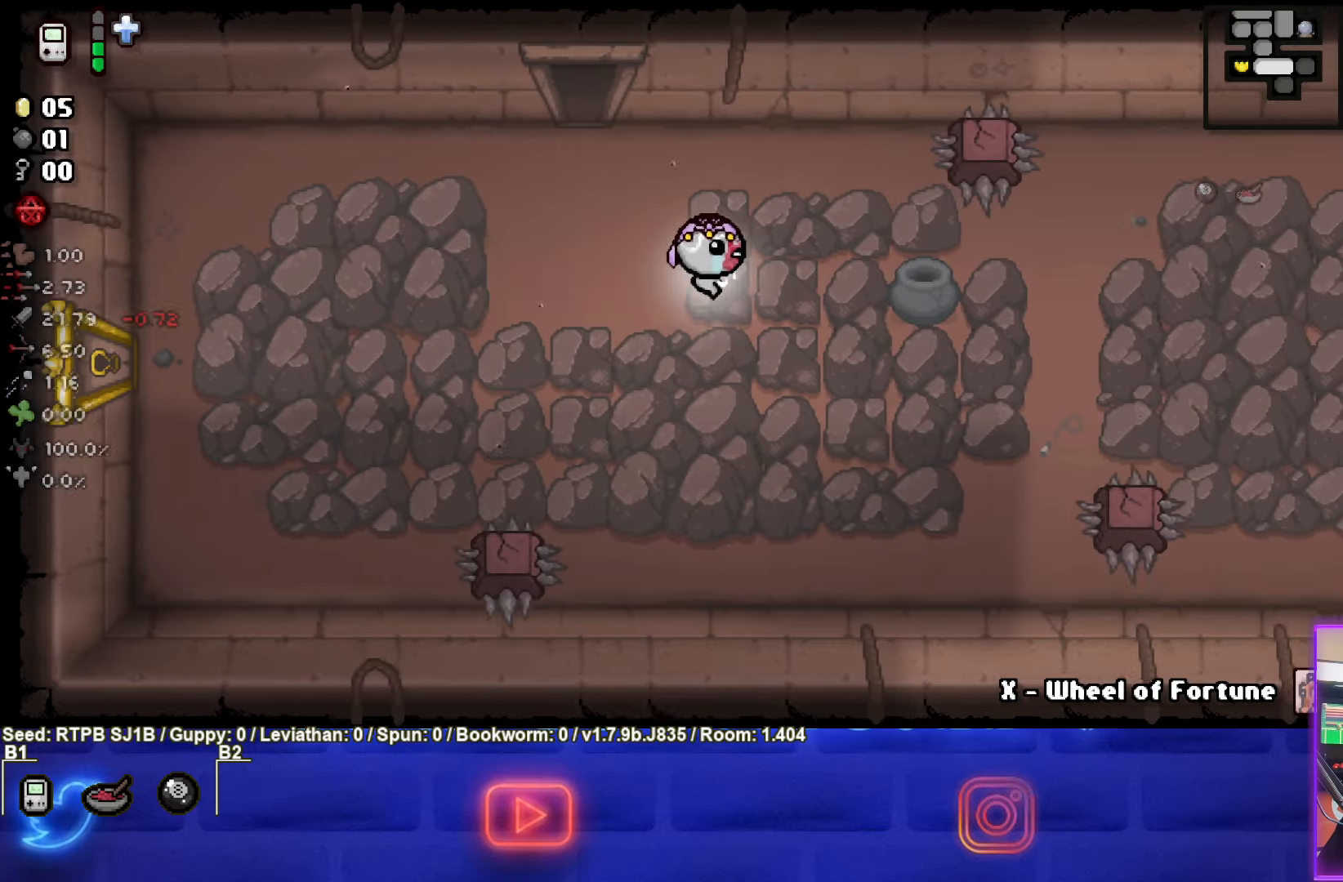
{"buttons": [], "left_stick": "center", "events": [[67, "left_stick", "center"], [250, "left_stick", "down-right"], [367, "left_stick", "center"]]}
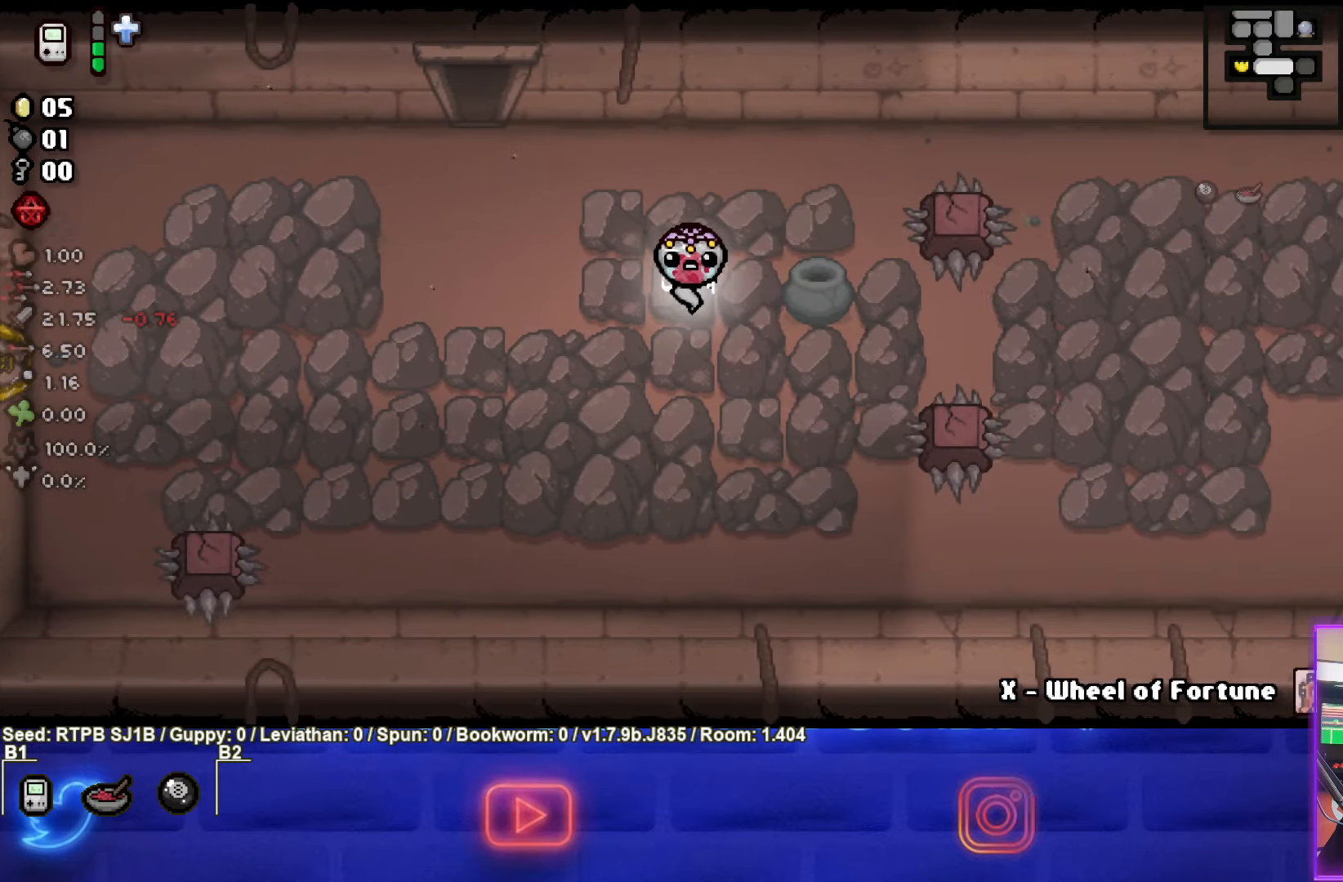
{"buttons": [], "left_stick": "right", "events": [[300, "left_stick", "down-right"], [450, "left_stick", "right"]]}
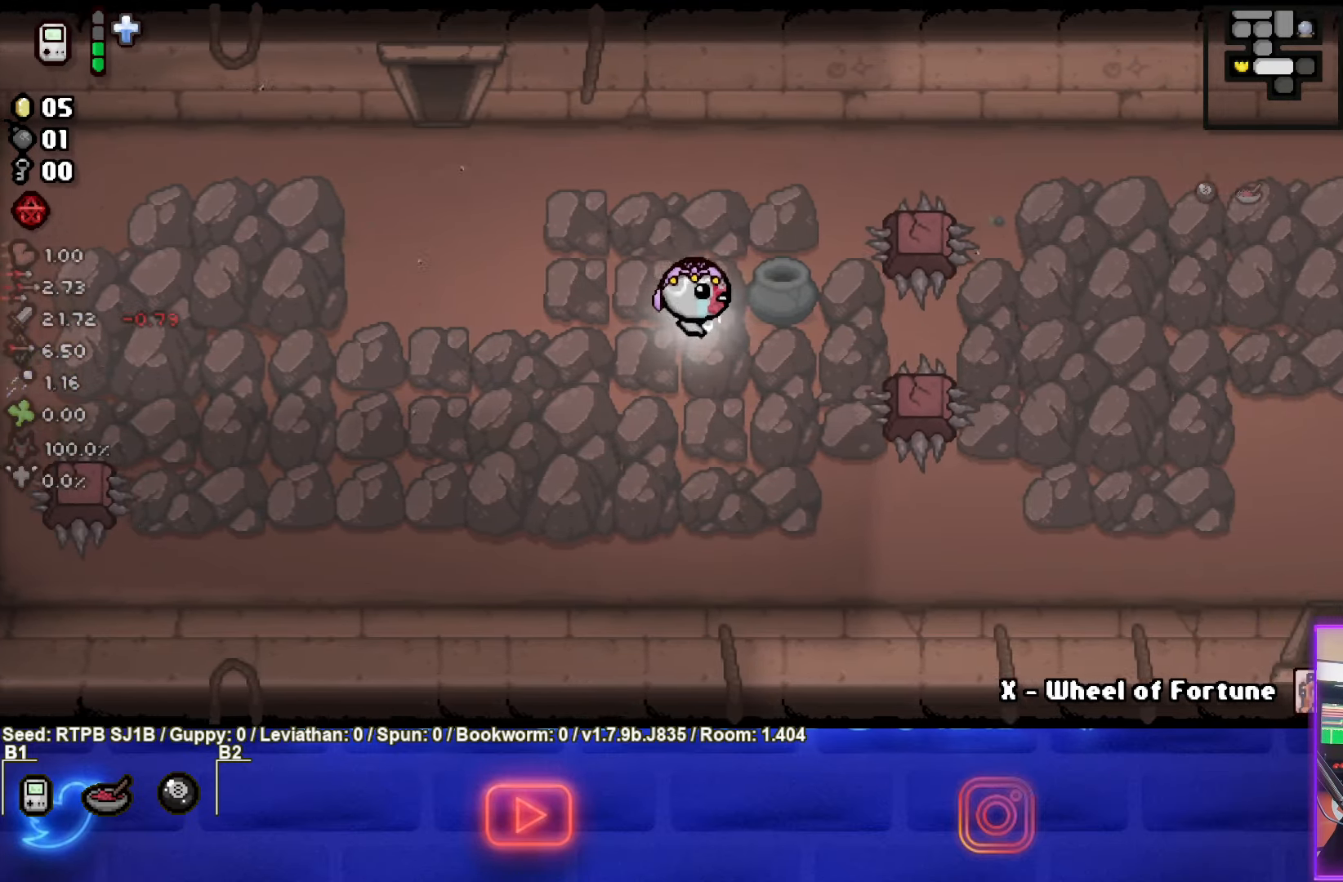
{"buttons": [], "left_stick": "right", "events": []}
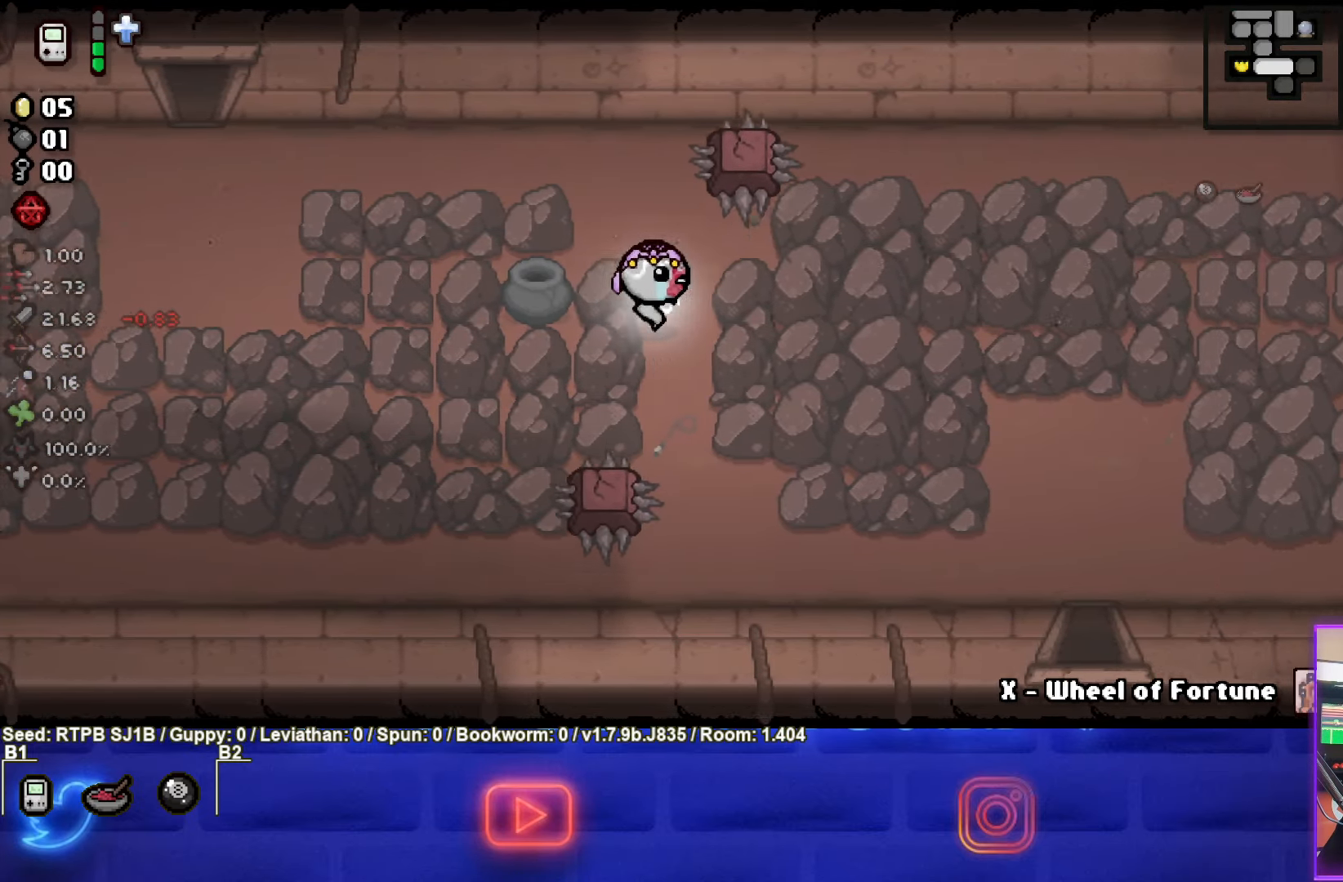
{"buttons": [], "left_stick": "center", "events": [[250, "left_stick", "center"]]}
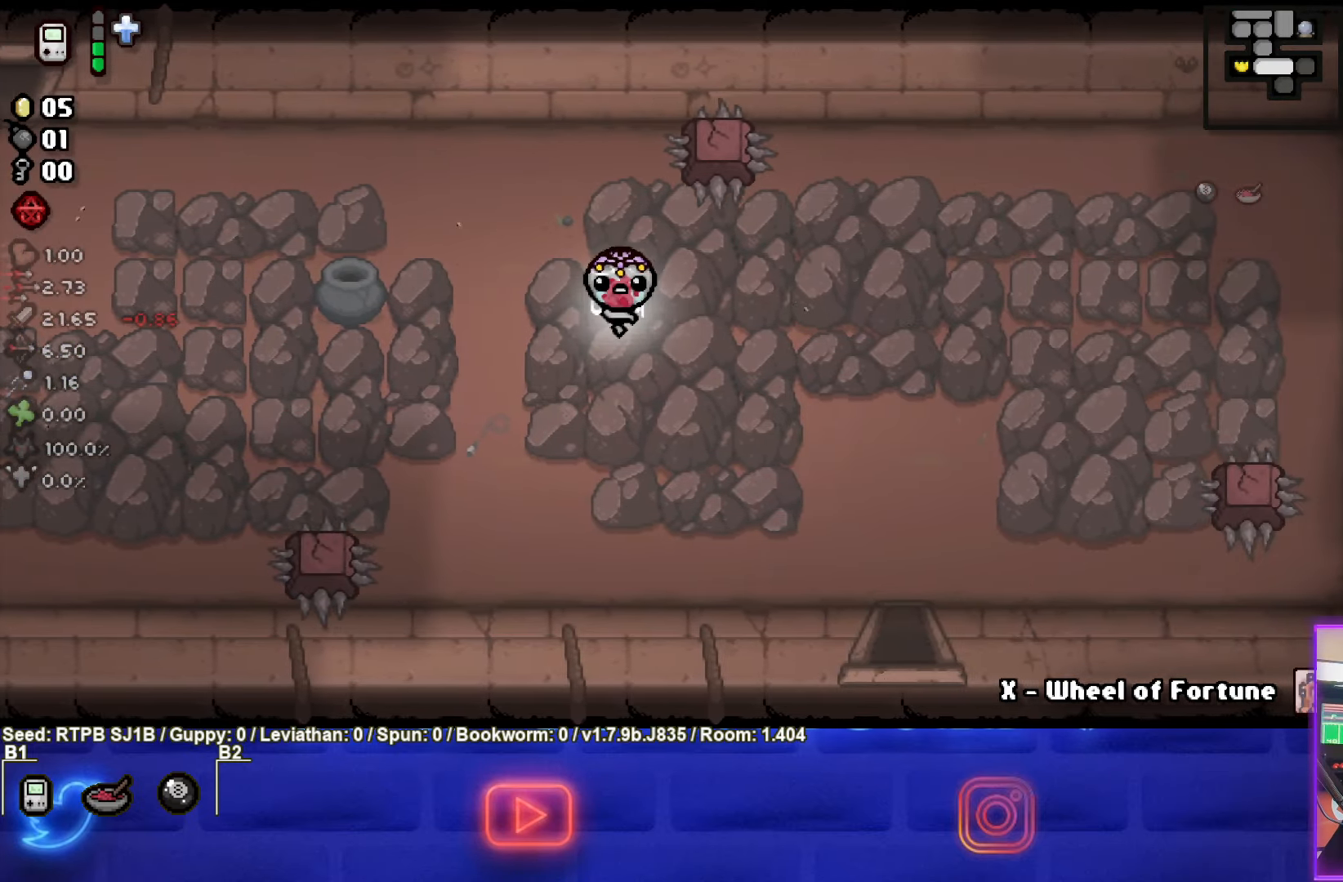
{"buttons": [], "left_stick": "center", "events": [[250, "left_stick", "up-right"], [450, "left_stick", "center"]]}
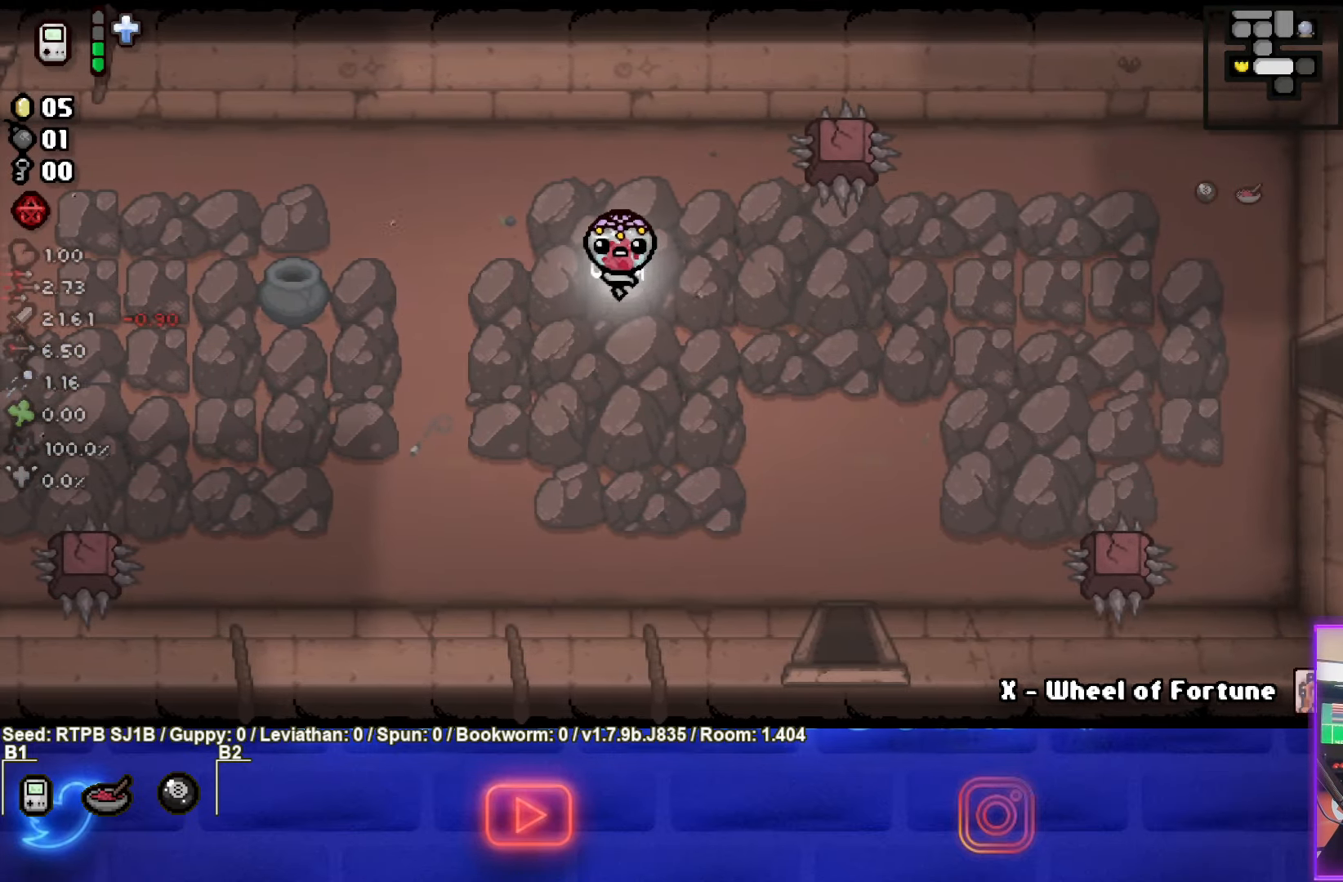
{"buttons": [], "left_stick": "center", "events": [[133, "left_stick", "up-right"], [383, "left_stick", "center"]]}
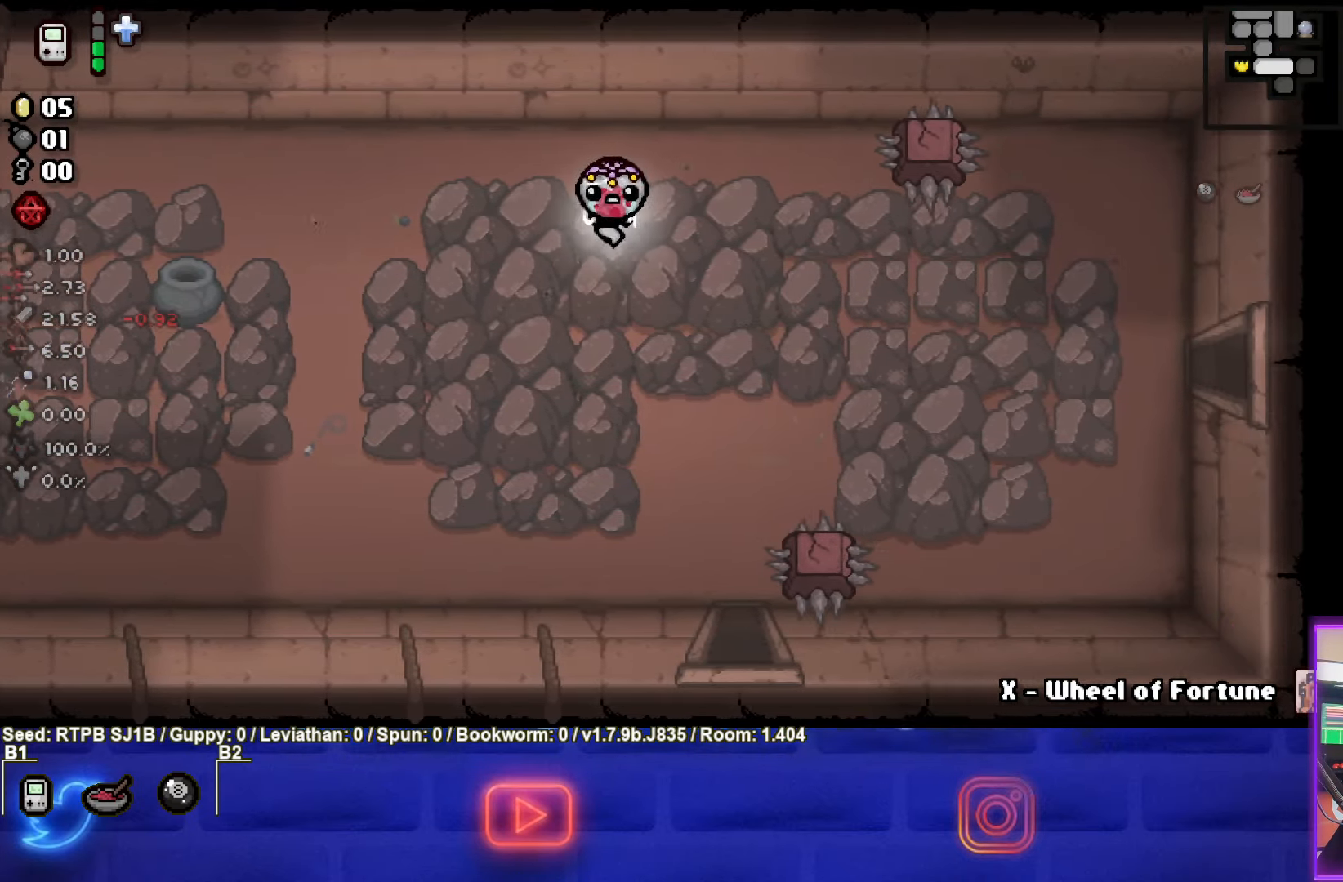
{"buttons": [], "left_stick": "right", "events": [[83, "left_stick", "right"]]}
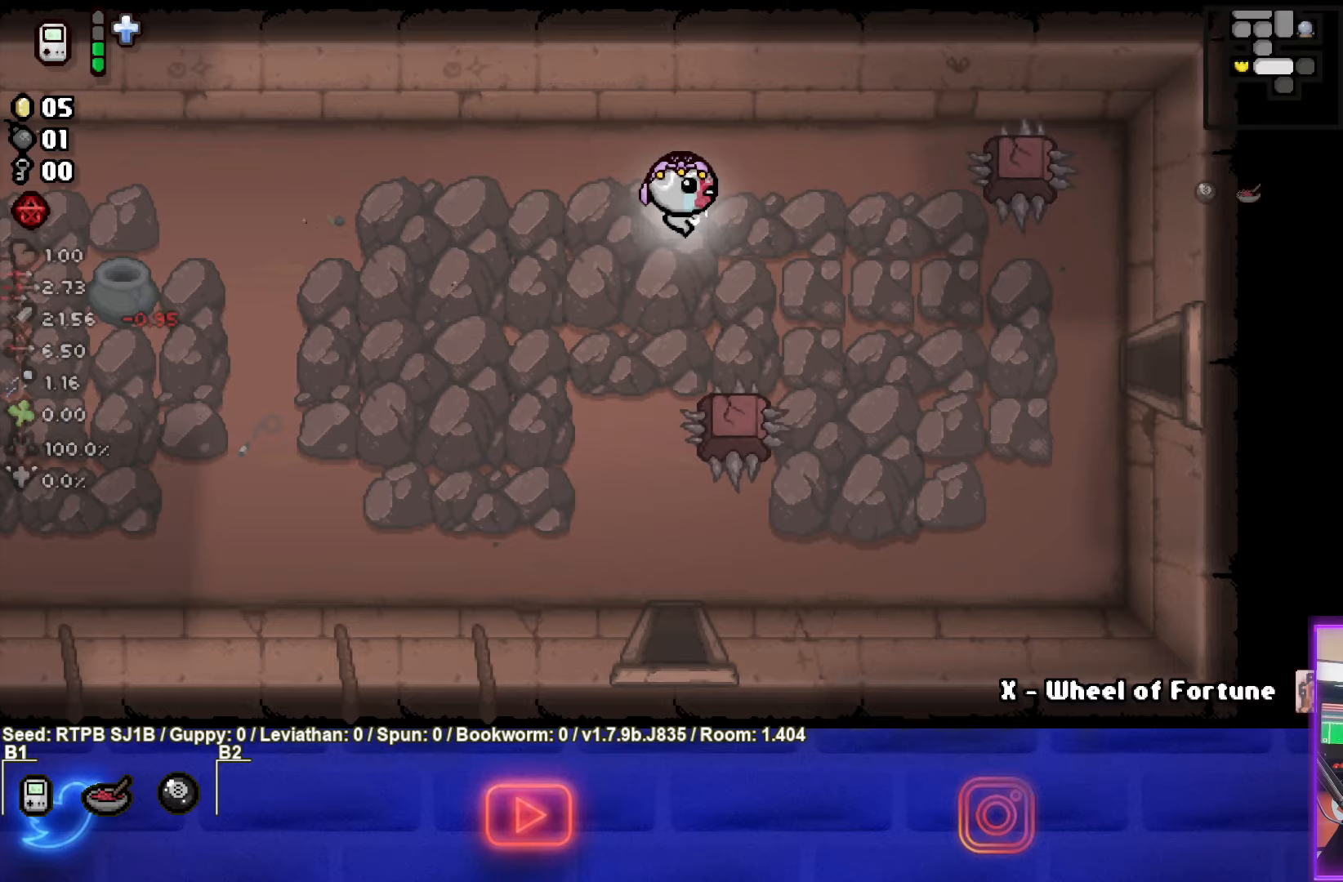
{"buttons": [], "left_stick": "center", "events": [[350, "left_stick", "center"]]}